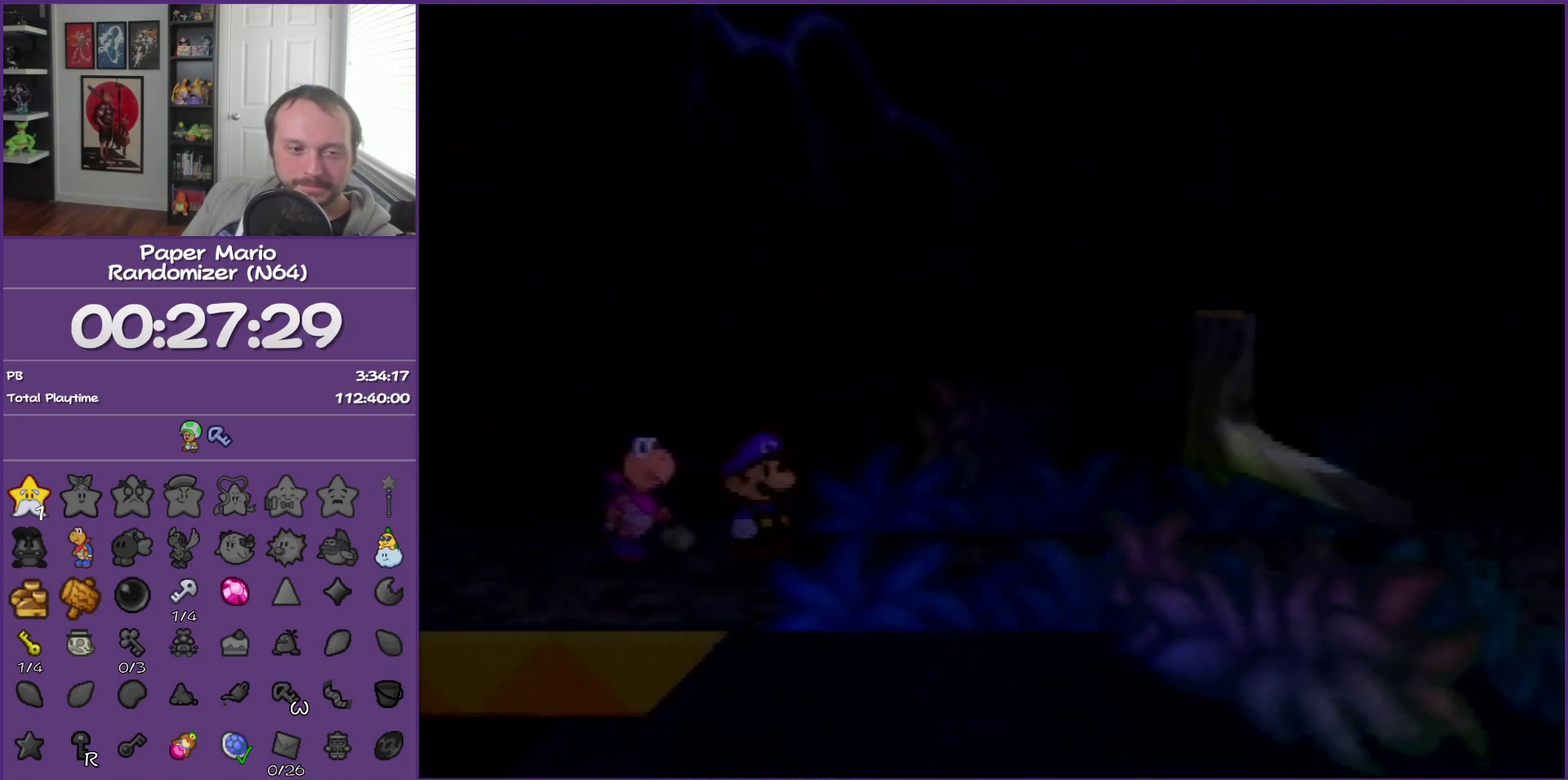
Gameplay with a controller (Nintendo layout); each line is a JSON object with the inputs held at the frame after it. "events" lists button and stick changes between this image and that frame as [ms after this image, input, new state], when the widget could be followed in between. This overlay highlights the sticks when they move; stick clicks (L3) are not distinguishable. Not read: L3 R3.
{"buttons": [], "left_stick": "right", "events": []}
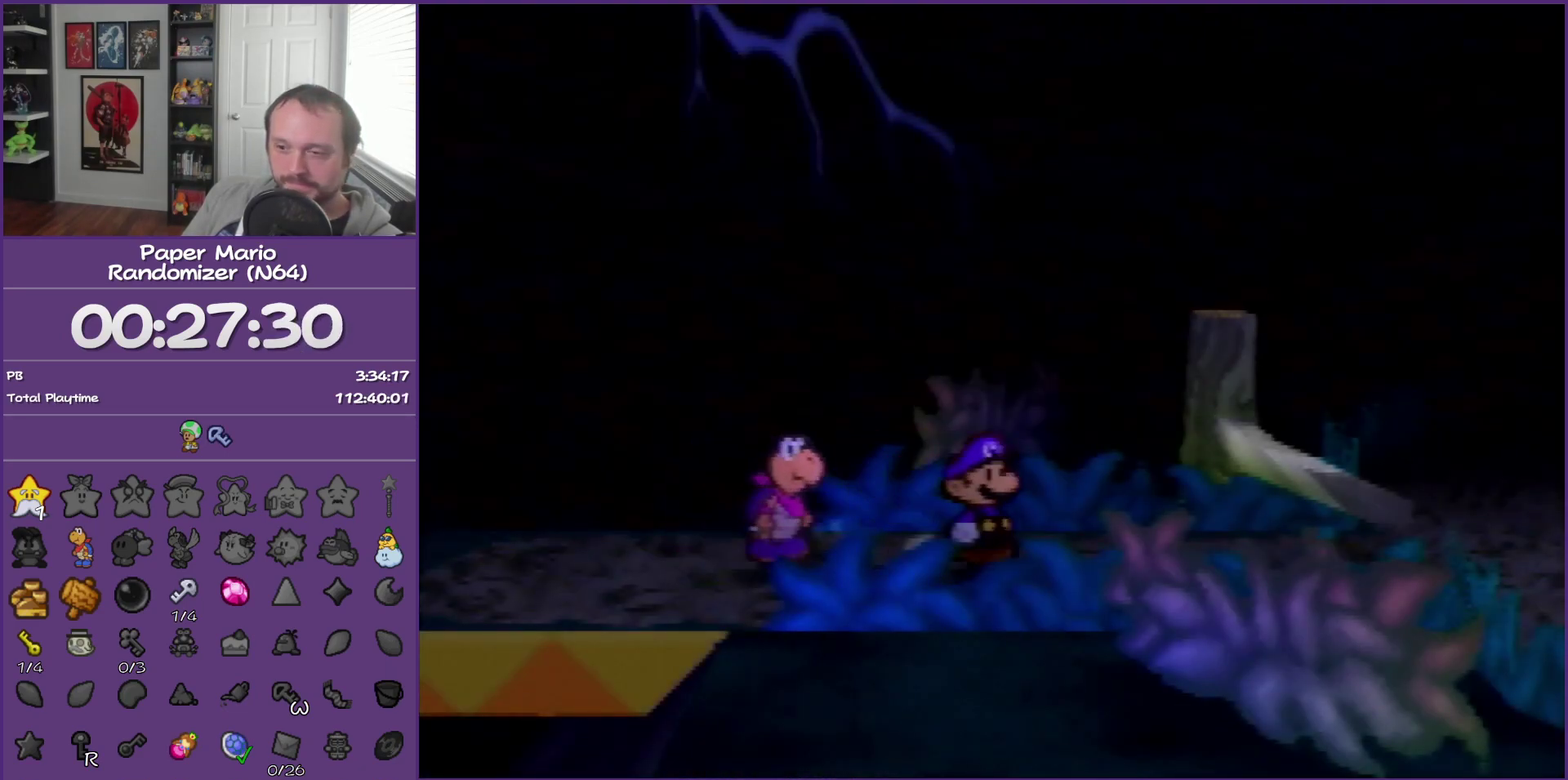
{"buttons": ["A"], "left_stick": "right", "events": [[467, "A", "down"]]}
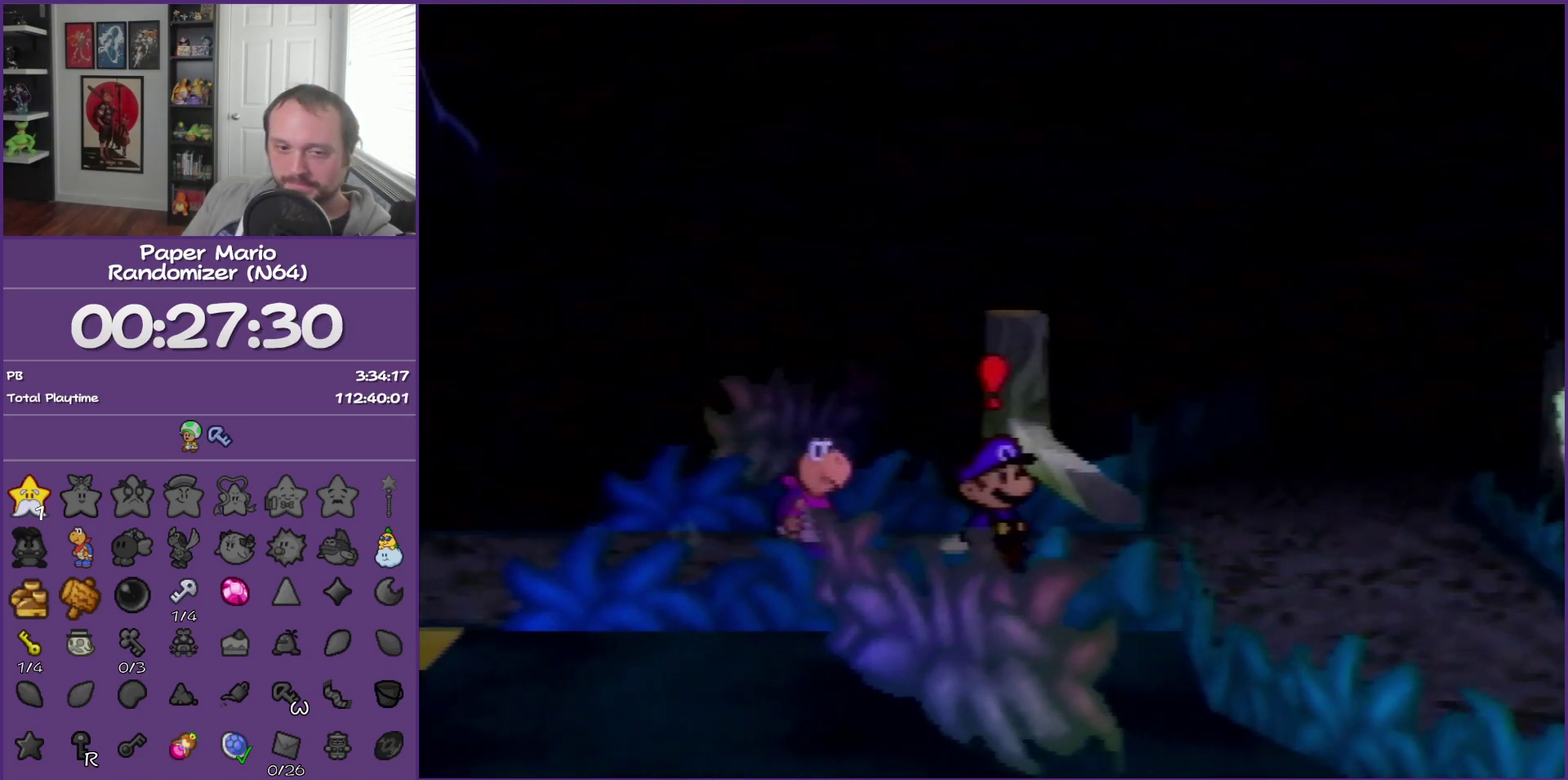
{"buttons": [], "left_stick": "center", "events": [[50, "A", "up"], [433, "left_stick", "center"]]}
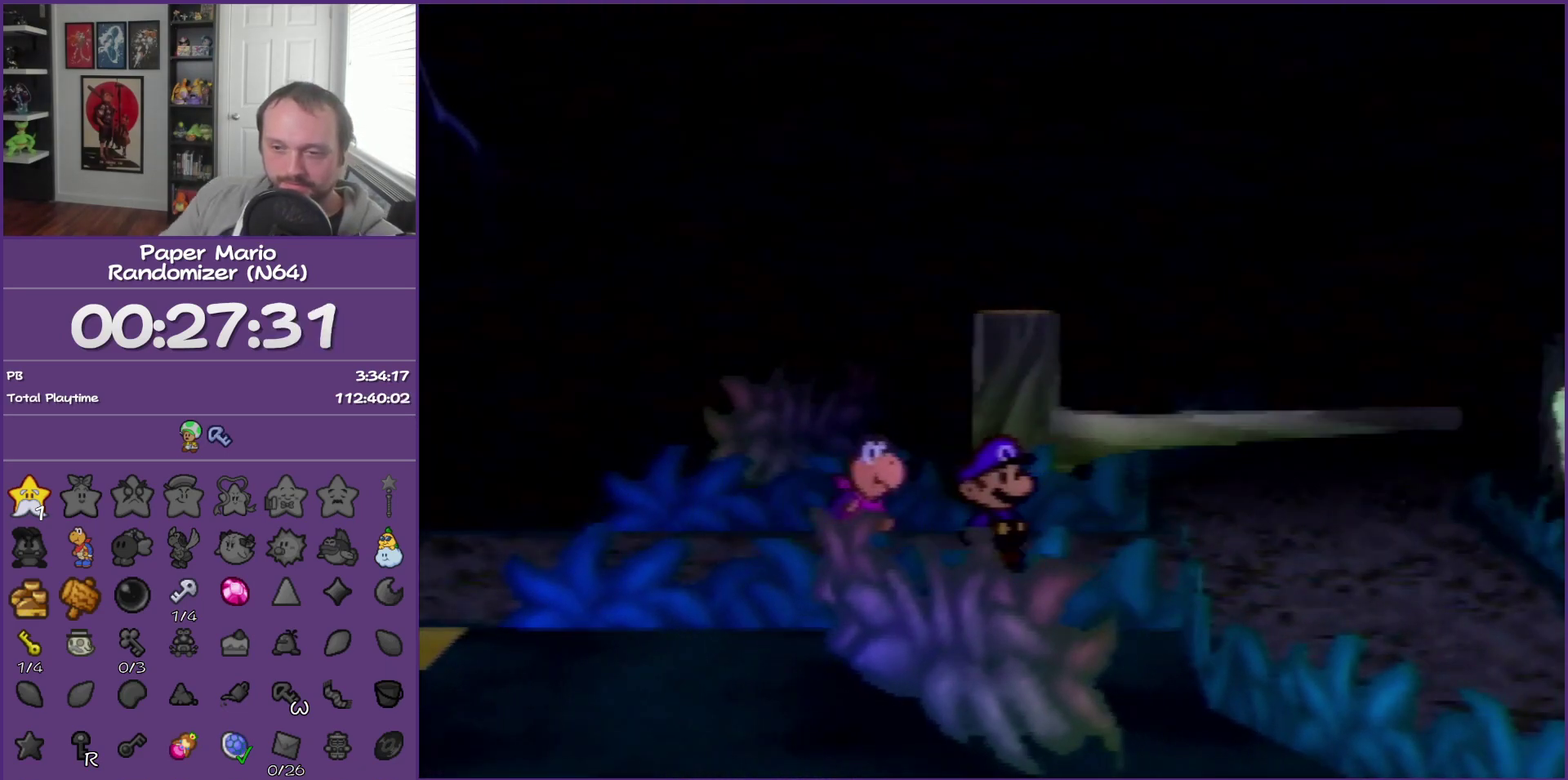
{"buttons": [], "left_stick": "center", "events": []}
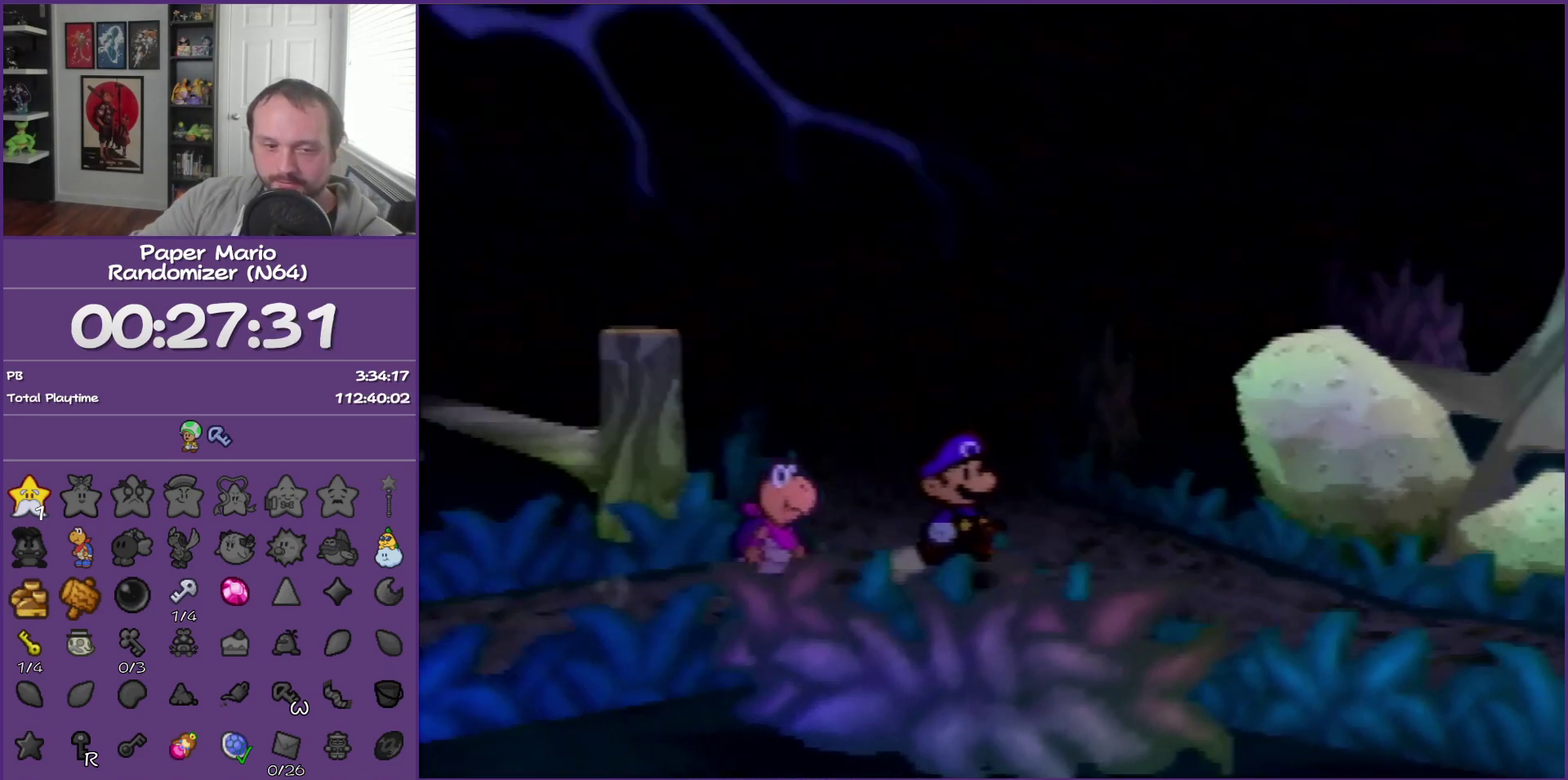
{"buttons": [], "left_stick": "left", "events": [[217, "left_stick", "left"]]}
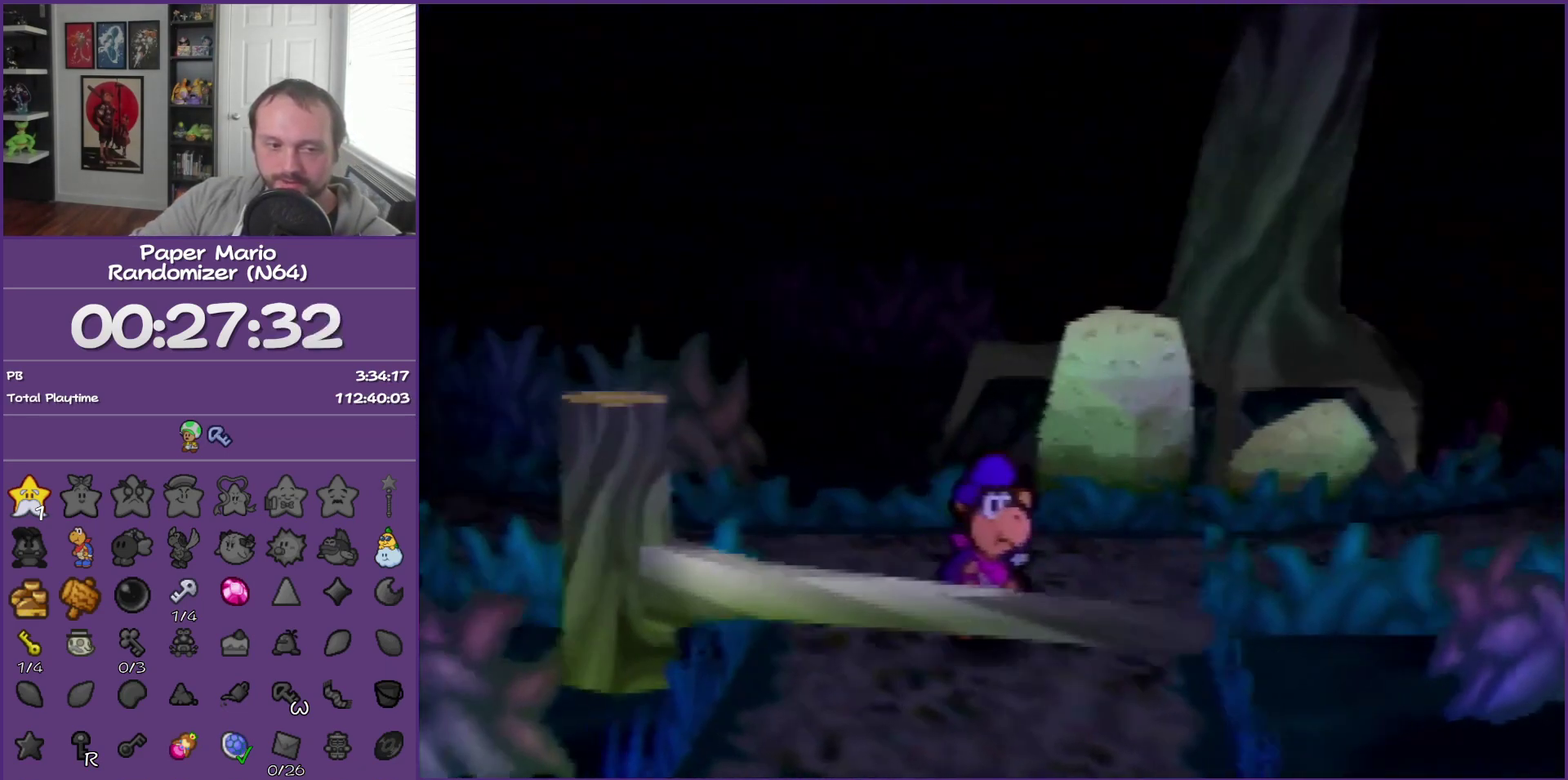
{"buttons": [], "left_stick": "left", "events": []}
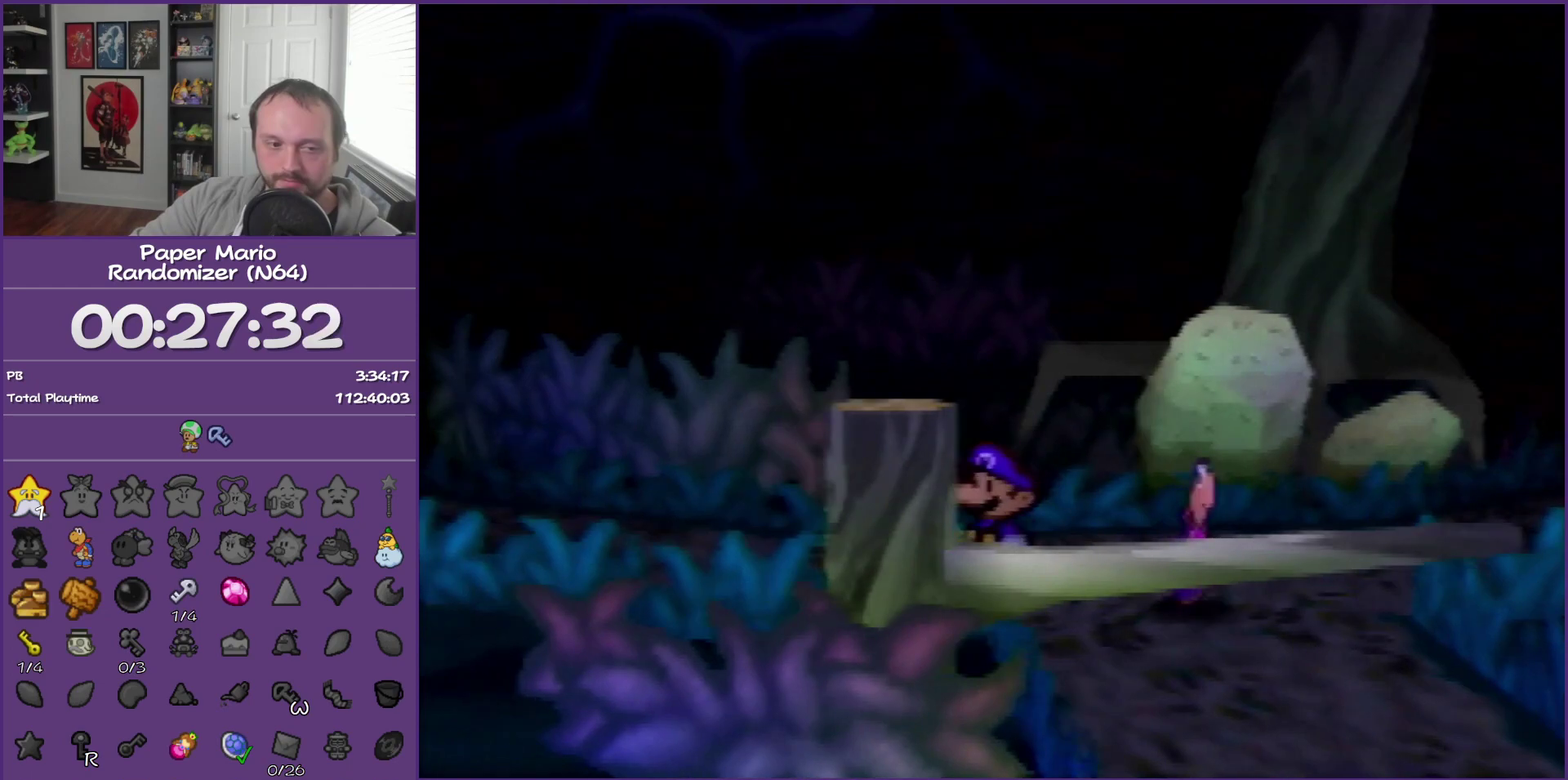
{"buttons": ["Z"], "left_stick": "left", "events": [[367, "Z", "down"]]}
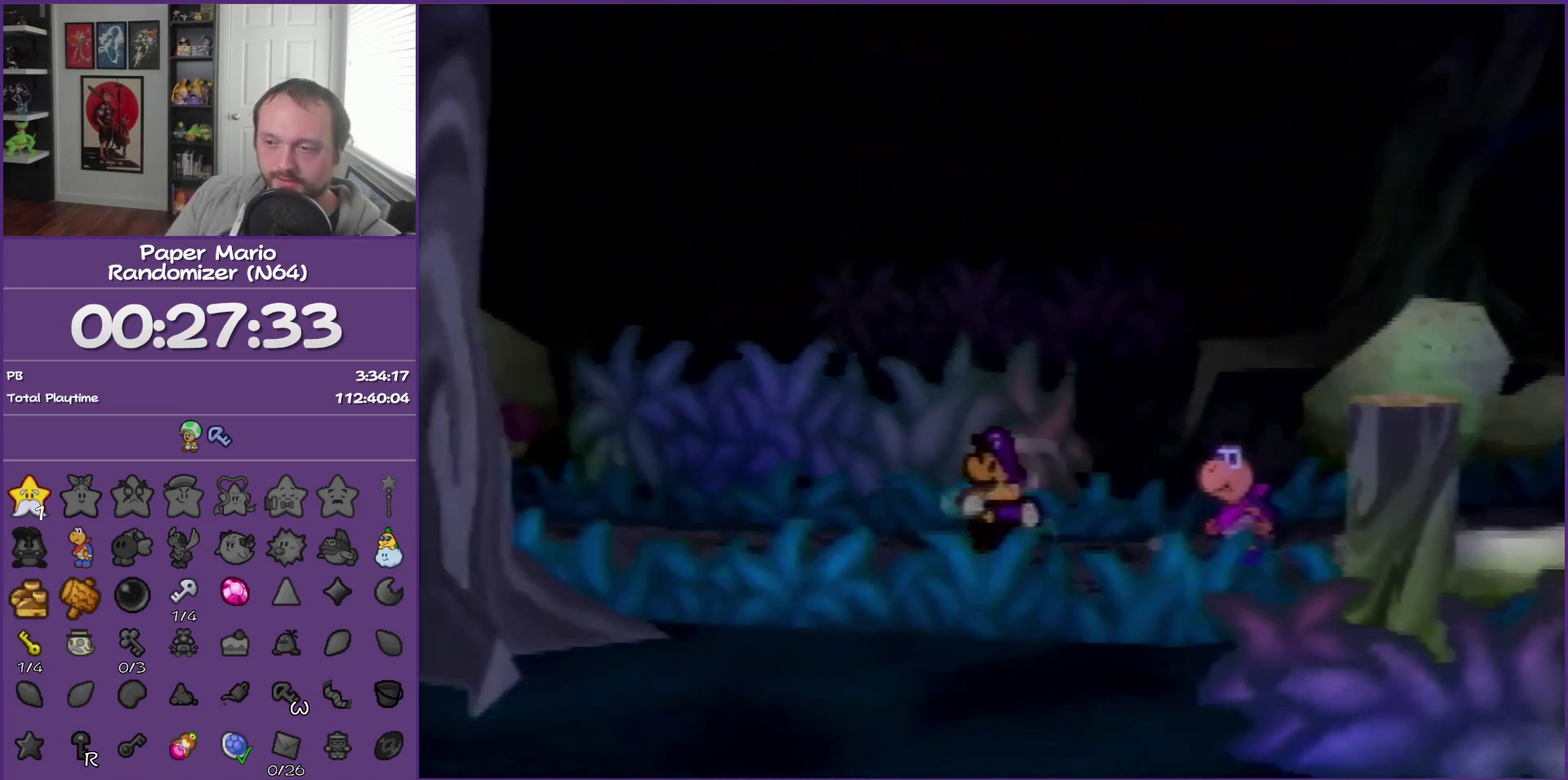
{"buttons": [], "left_stick": "left", "events": [[50, "left_stick", "up-left"], [233, "Z", "up"], [400, "left_stick", "left"]]}
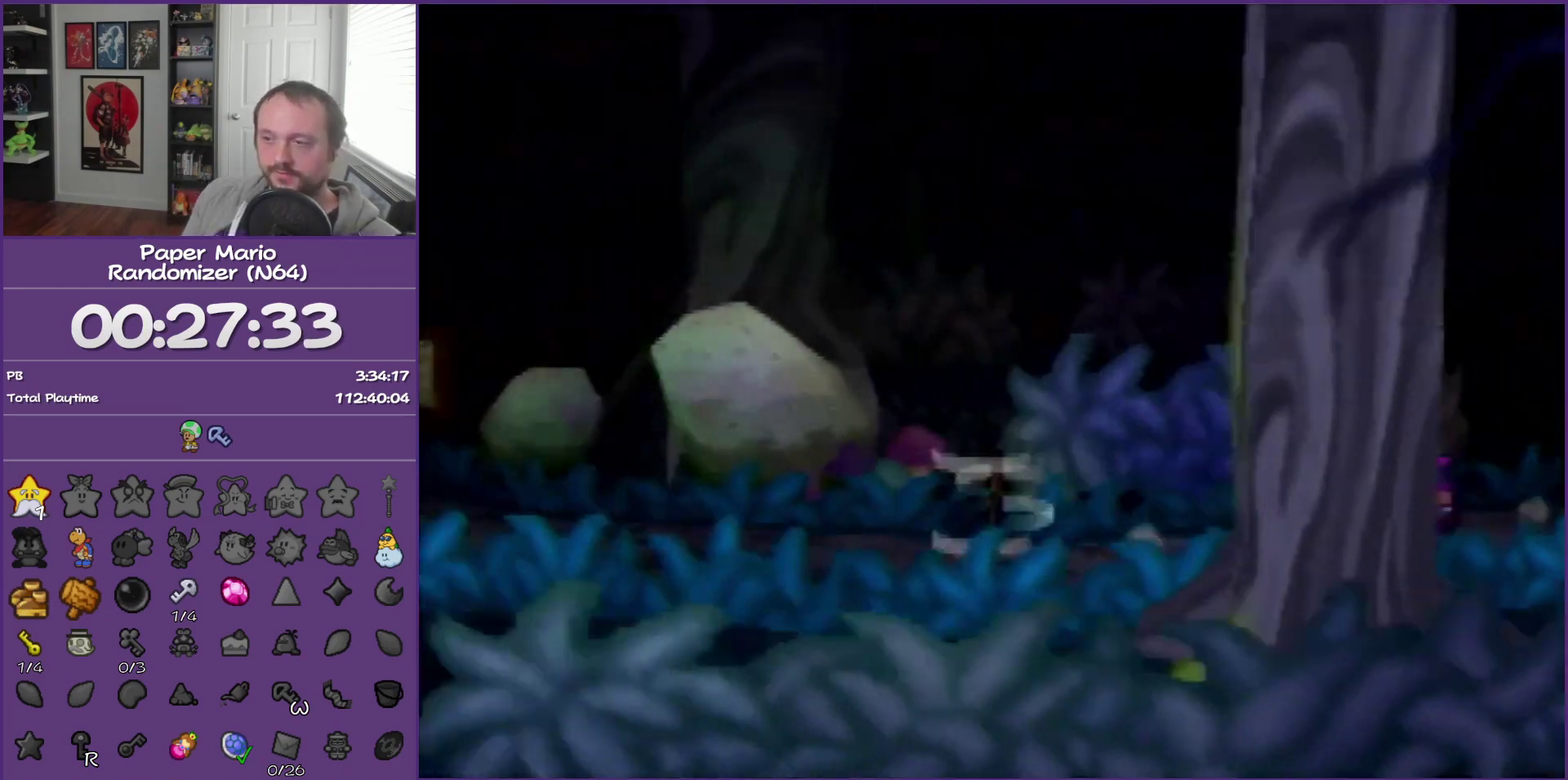
{"buttons": [], "left_stick": "left", "events": [[50, "A", "down"], [183, "A", "up"]]}
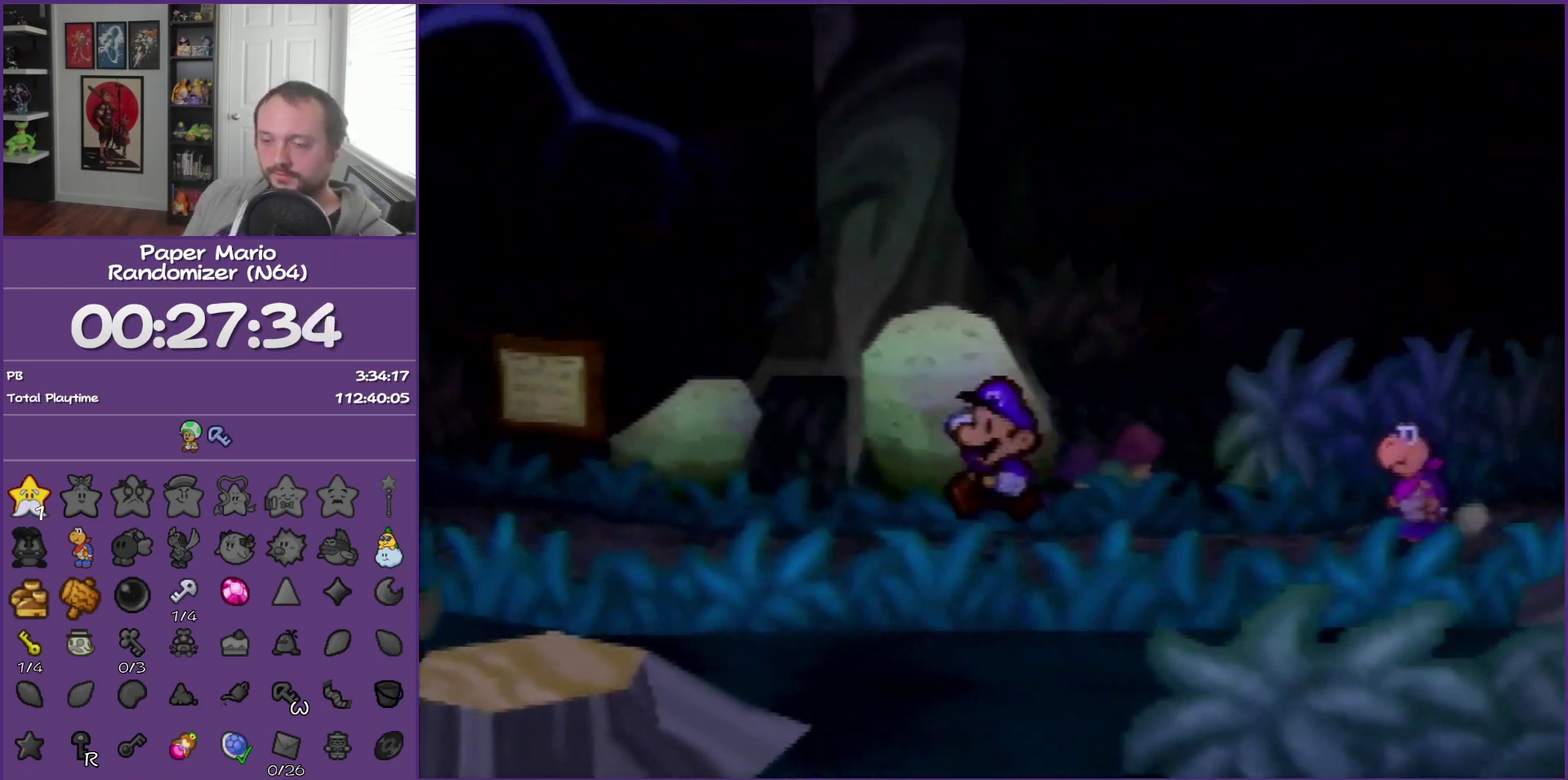
{"buttons": [], "left_stick": "left", "events": [[117, "Z", "down"], [300, "Z", "up"]]}
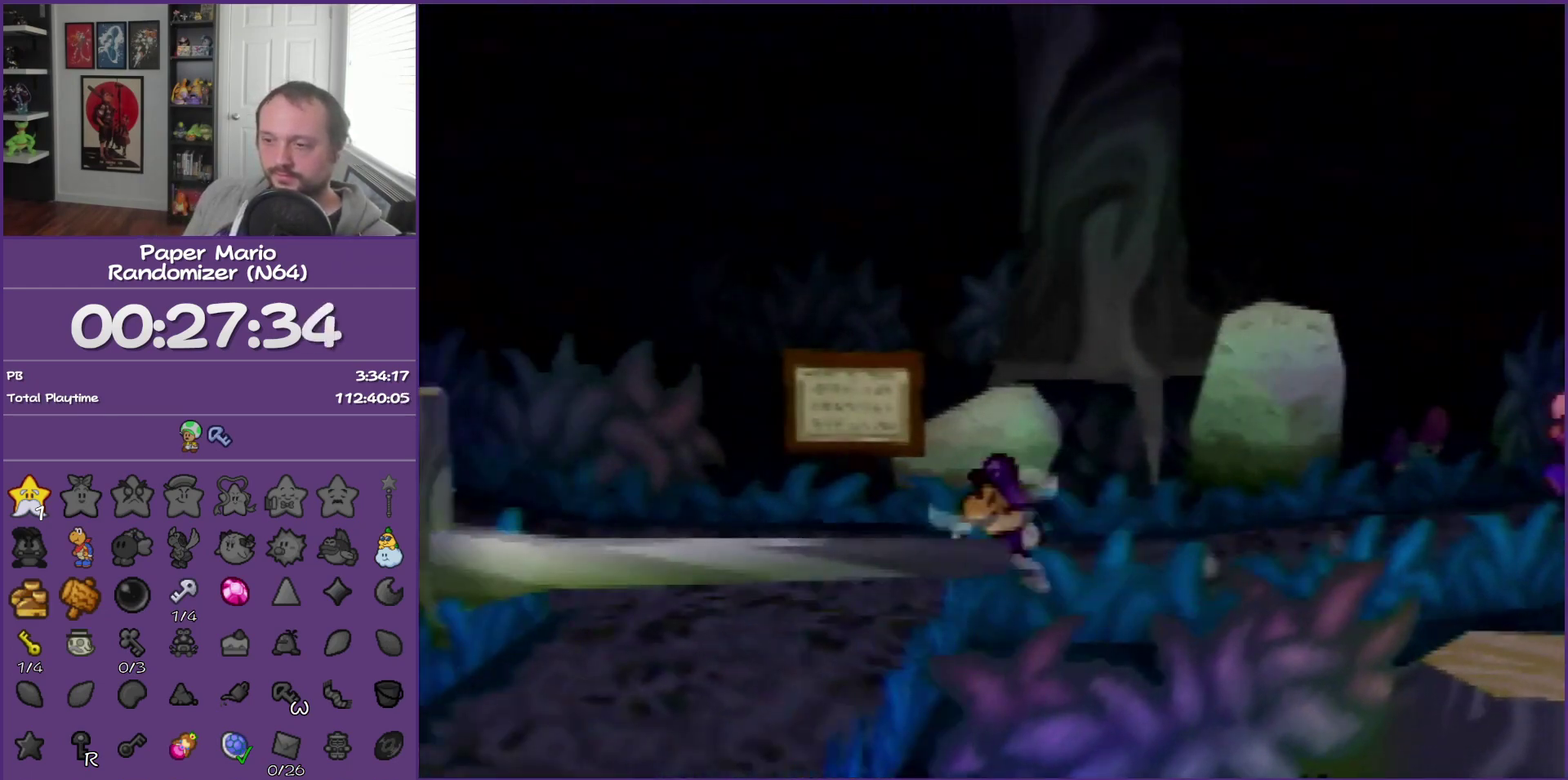
{"buttons": [], "left_stick": "down", "events": [[50, "A", "down"], [83, "left_stick", "down-left"], [150, "left_stick", "down"], [183, "A", "up"]]}
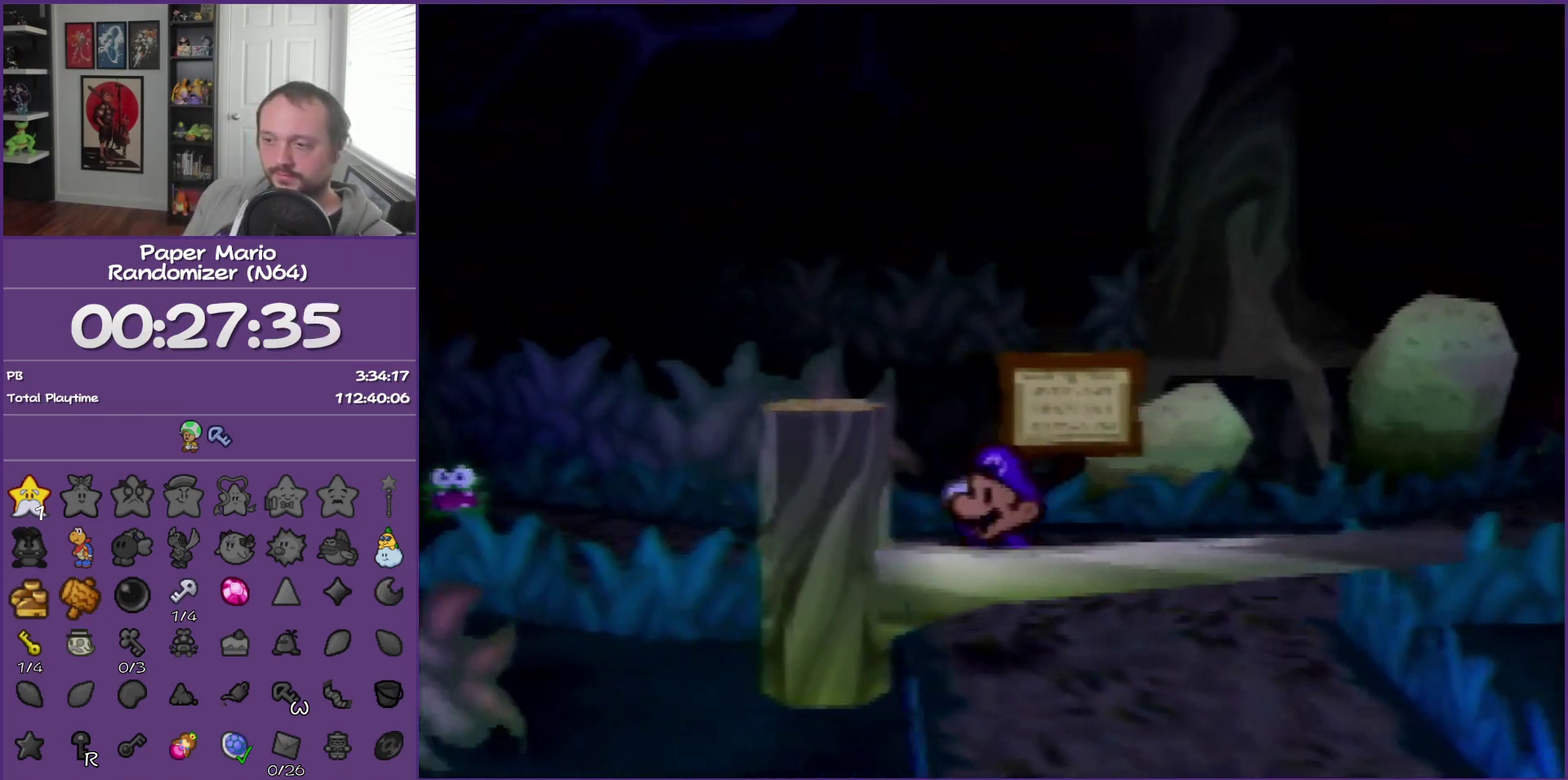
{"buttons": [], "left_stick": "down-right", "events": [[50, "A", "down"], [150, "A", "up"], [200, "A", "down"], [333, "A", "up"], [400, "left_stick", "down-right"]]}
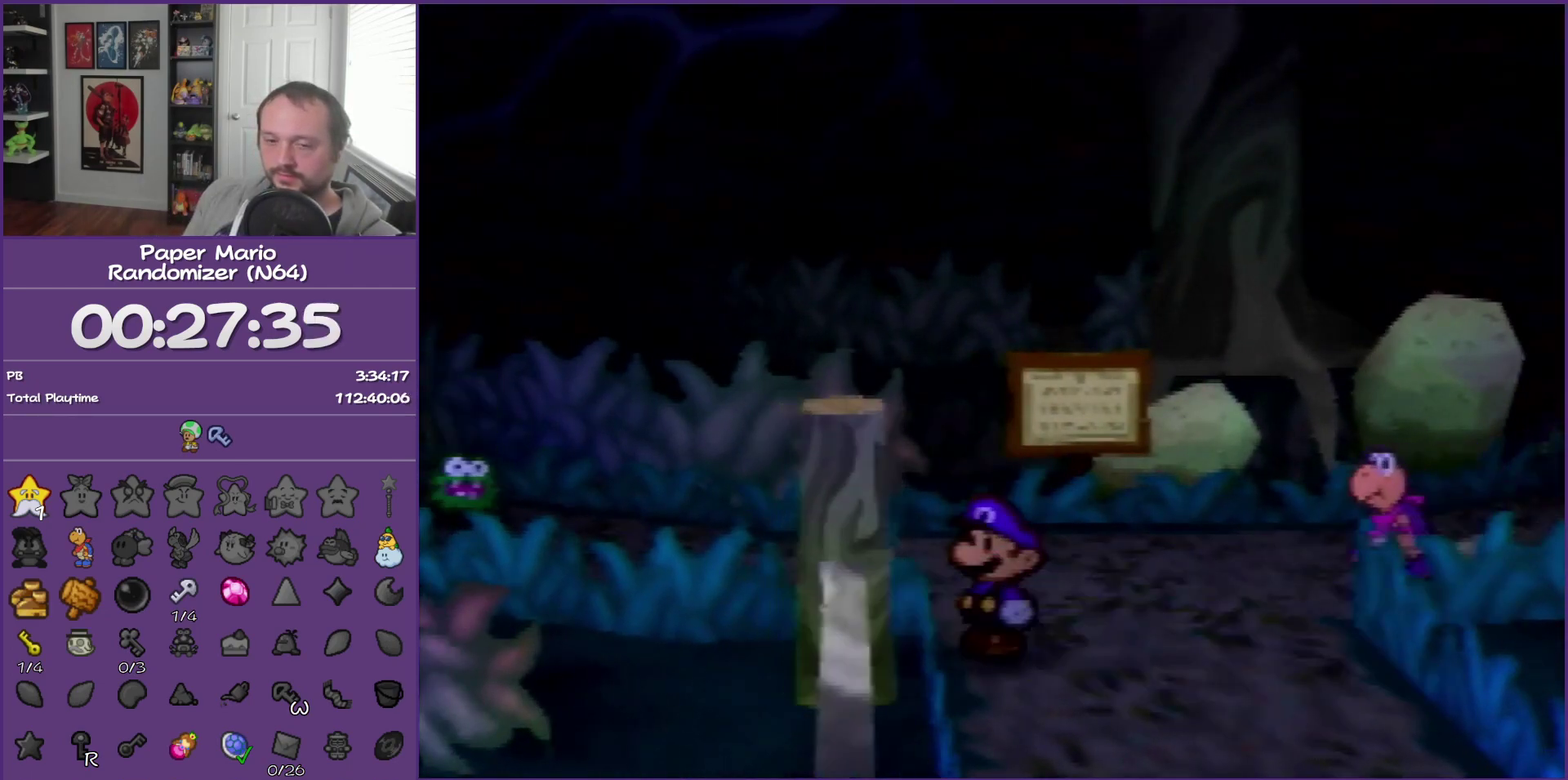
{"buttons": [], "left_stick": "right", "events": [[50, "left_stick", "center"], [233, "left_stick", "right"]]}
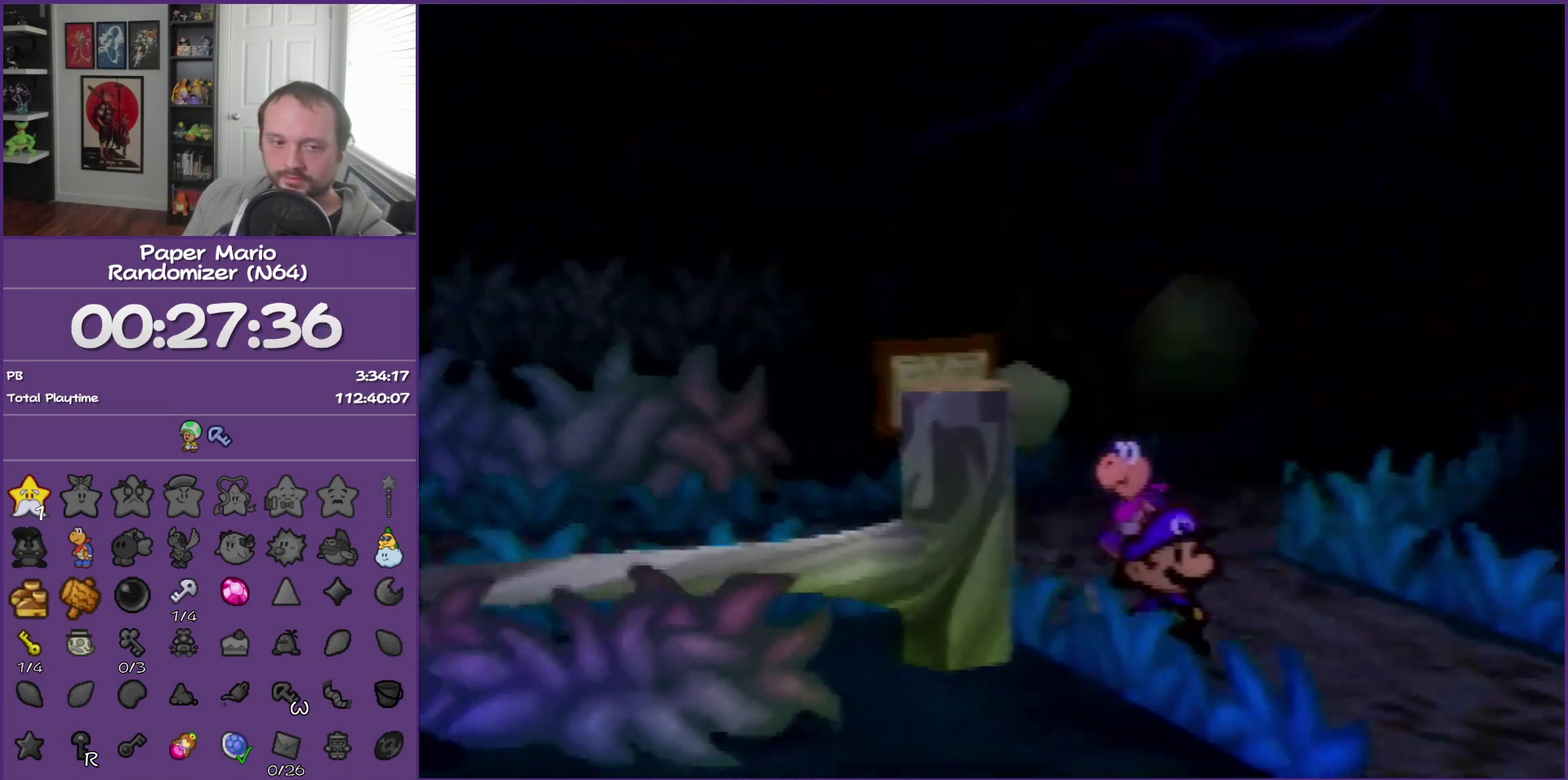
{"buttons": ["Z"], "left_stick": "right", "events": [[217, "Z", "down"], [333, "Z", "up"], [450, "Z", "down"]]}
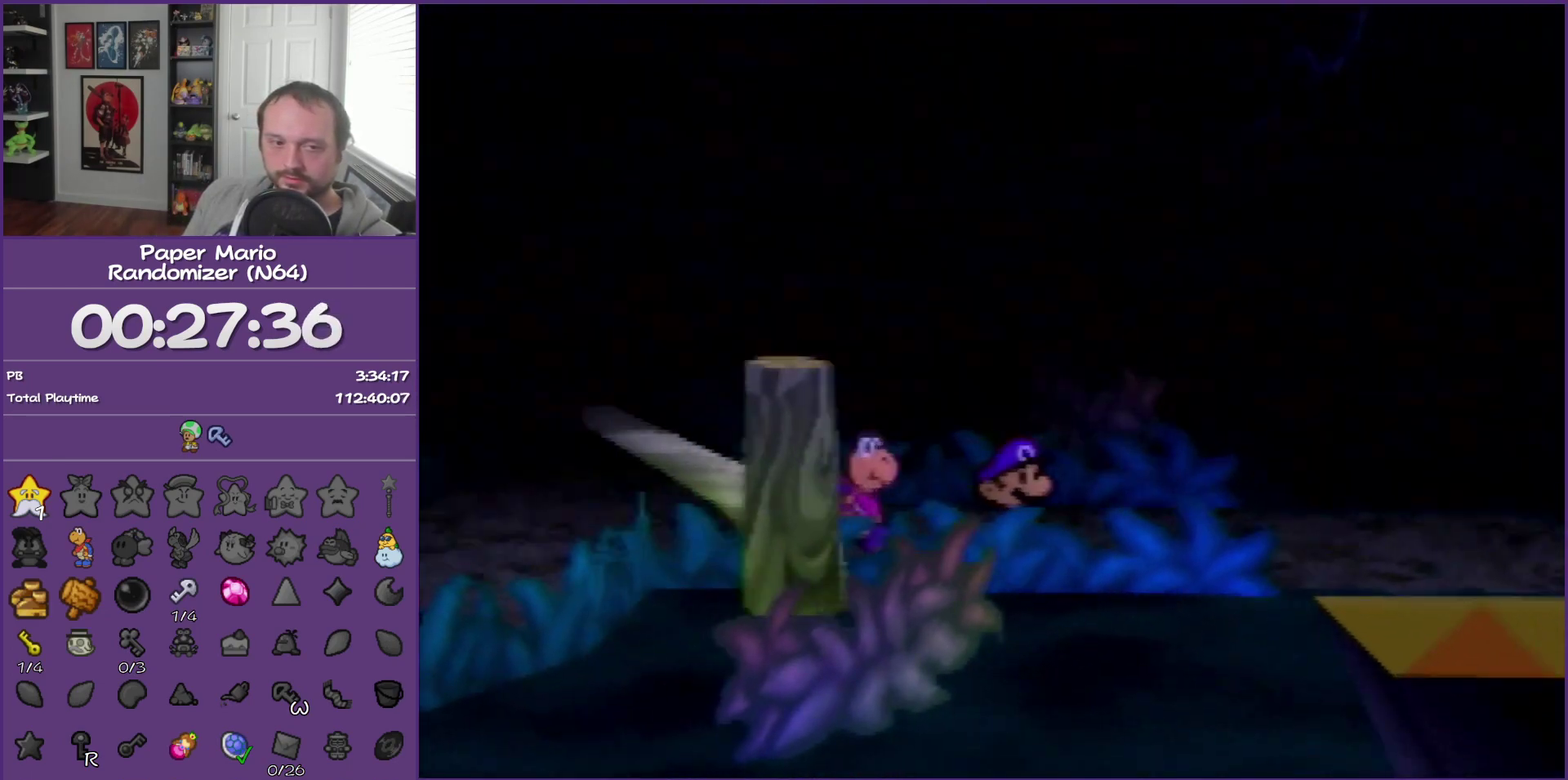
{"buttons": ["Z"], "left_stick": "right", "events": [[17, "Z", "up"], [183, "Z", "down"], [233, "Z", "up"], [300, "Z", "down"], [367, "Z", "up"], [450, "Z", "down"]]}
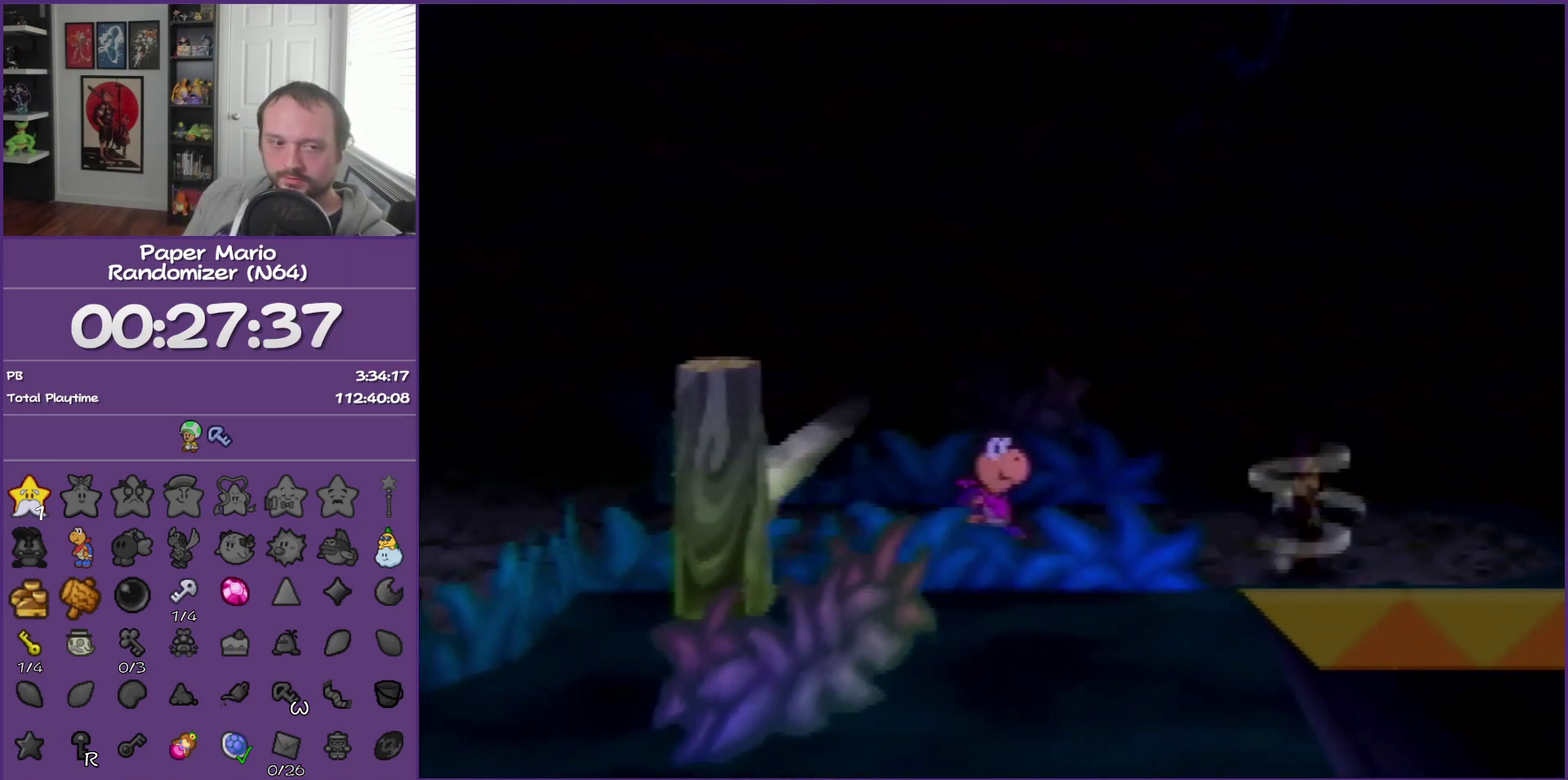
{"buttons": ["Z"], "left_stick": "right", "events": [[50, "Z", "up"], [183, "Z", "down"], [267, "Z", "up"], [400, "Z", "down"]]}
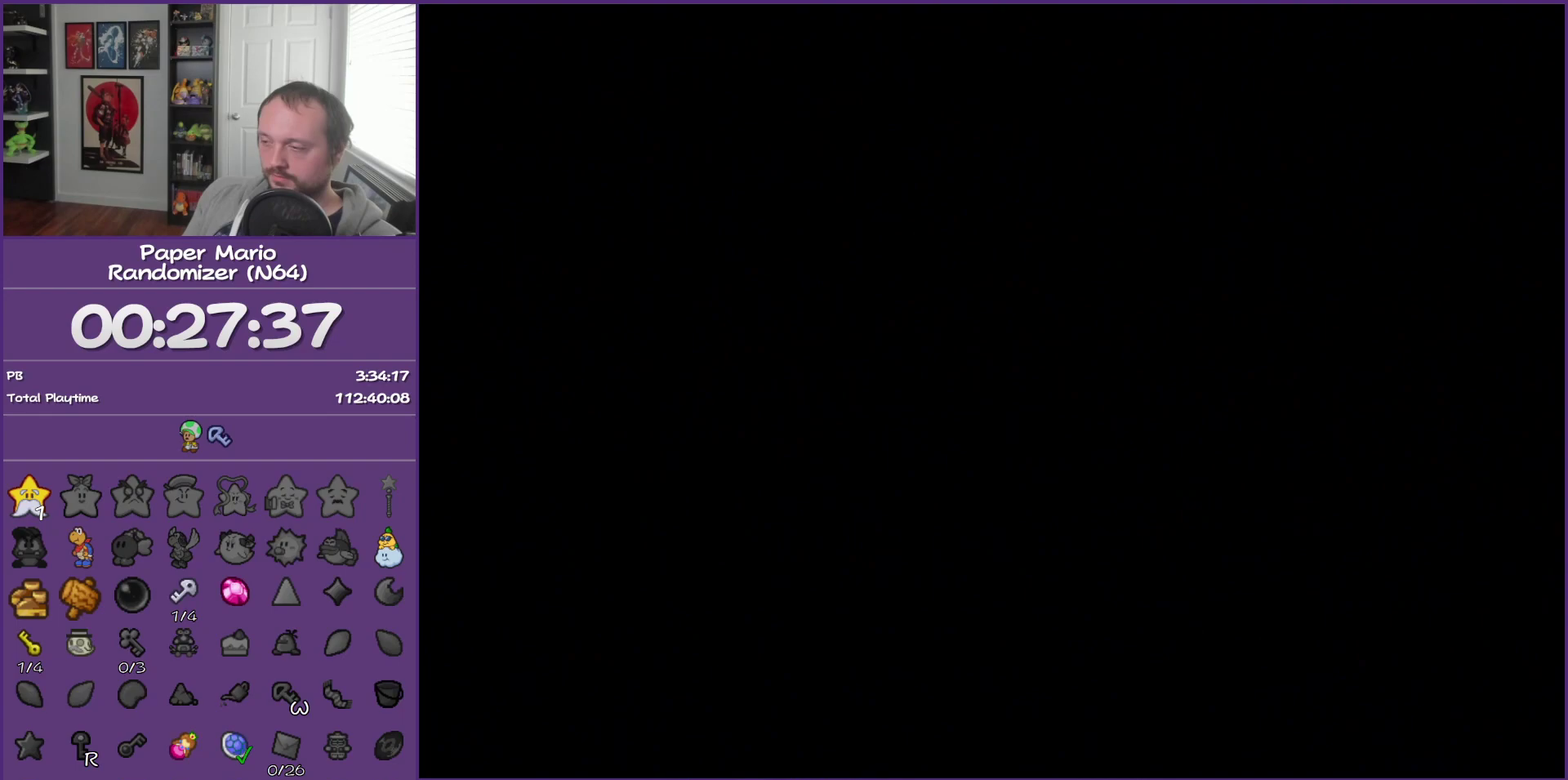
{"buttons": ["B"], "left_stick": "right", "events": [[17, "Z", "up"], [200, "B", "down"]]}
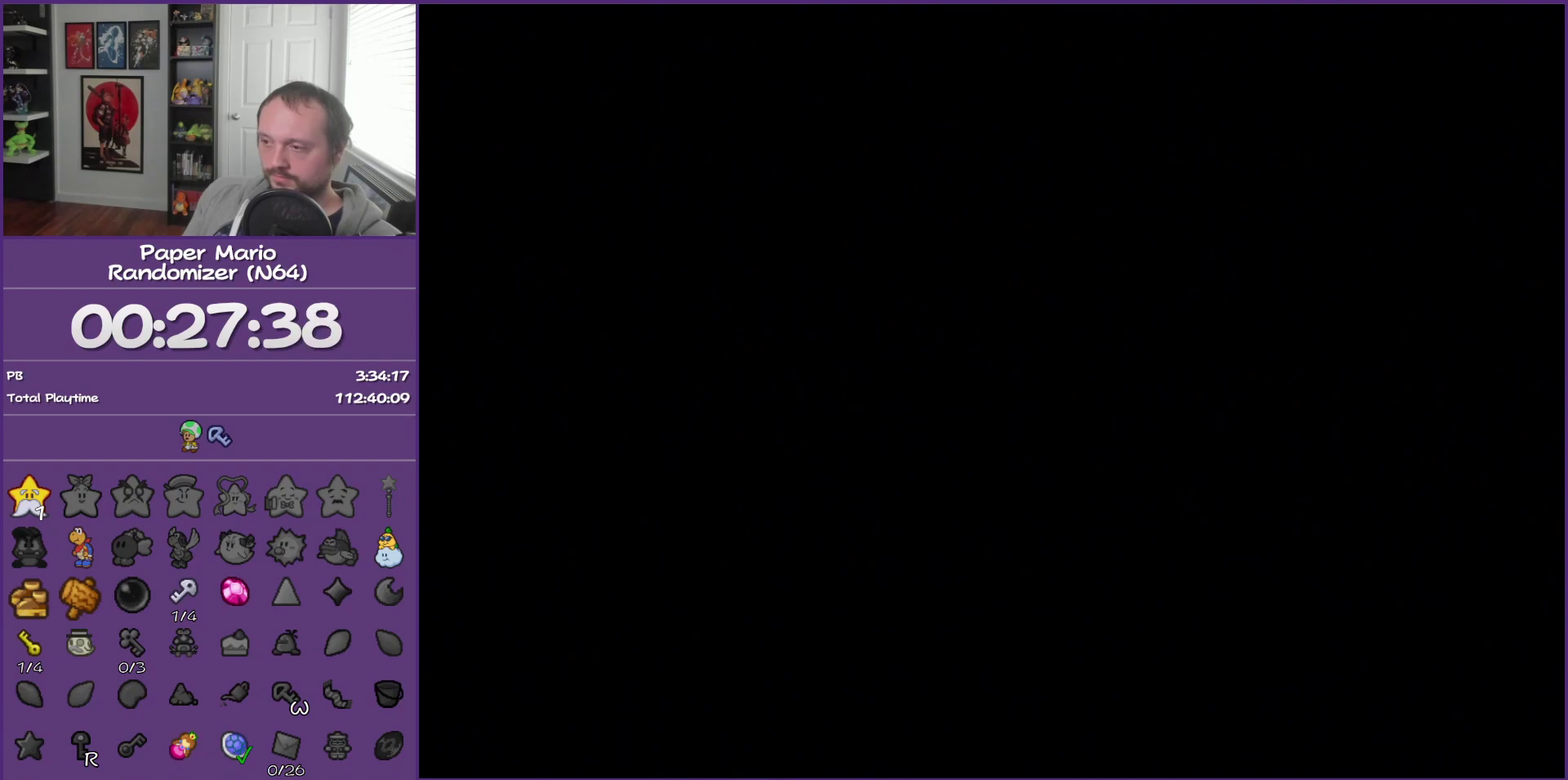
{"buttons": ["B"], "left_stick": "right", "events": [[83, "Z", "down"], [200, "Z", "up"], [333, "Z", "down"], [417, "Z", "up"]]}
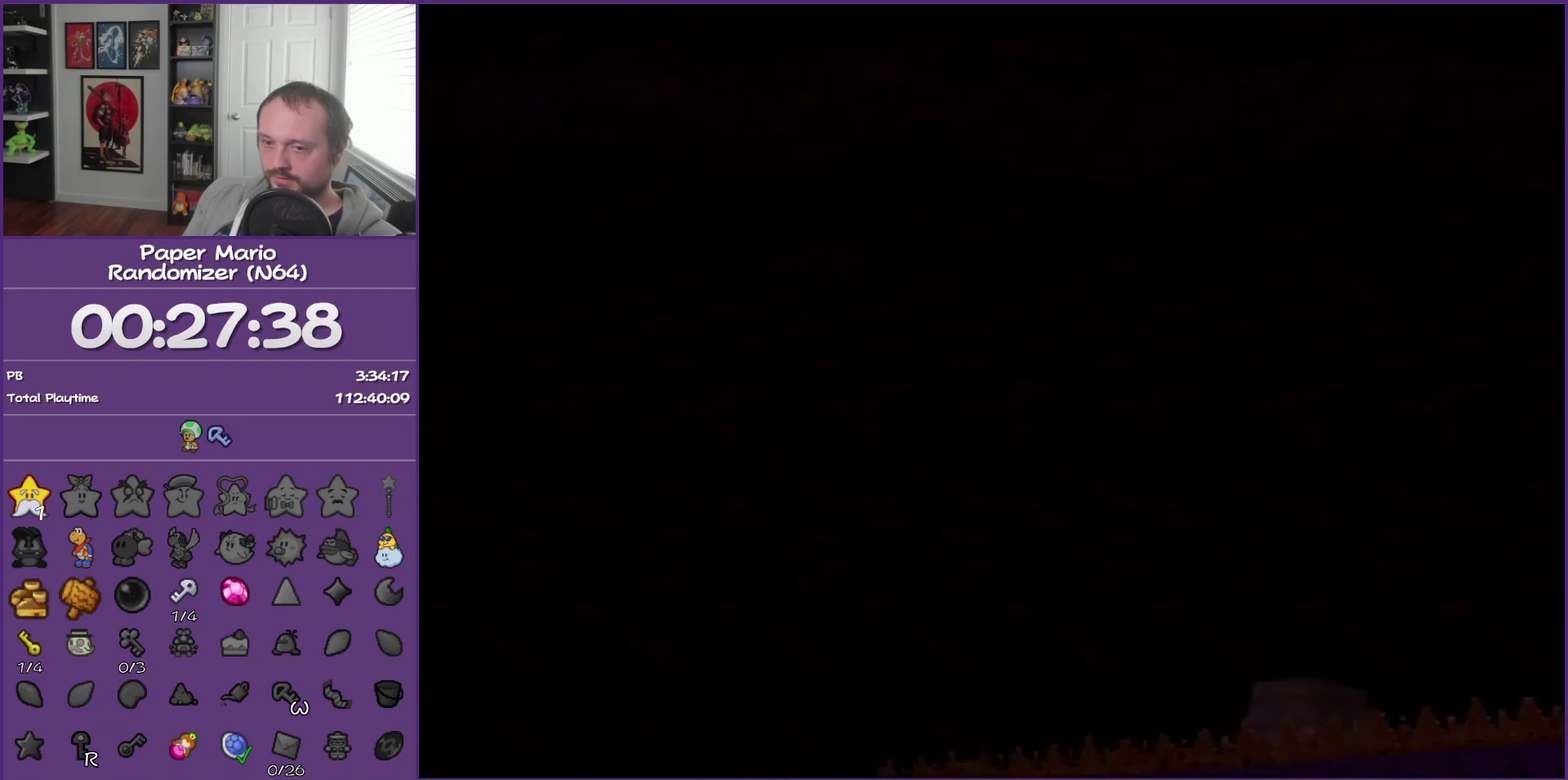
{"buttons": ["B", "Z"], "left_stick": "right", "events": [[33, "Z", "down"], [83, "Z", "up"], [267, "Z", "down"], [383, "Z", "up"], [483, "Z", "down"]]}
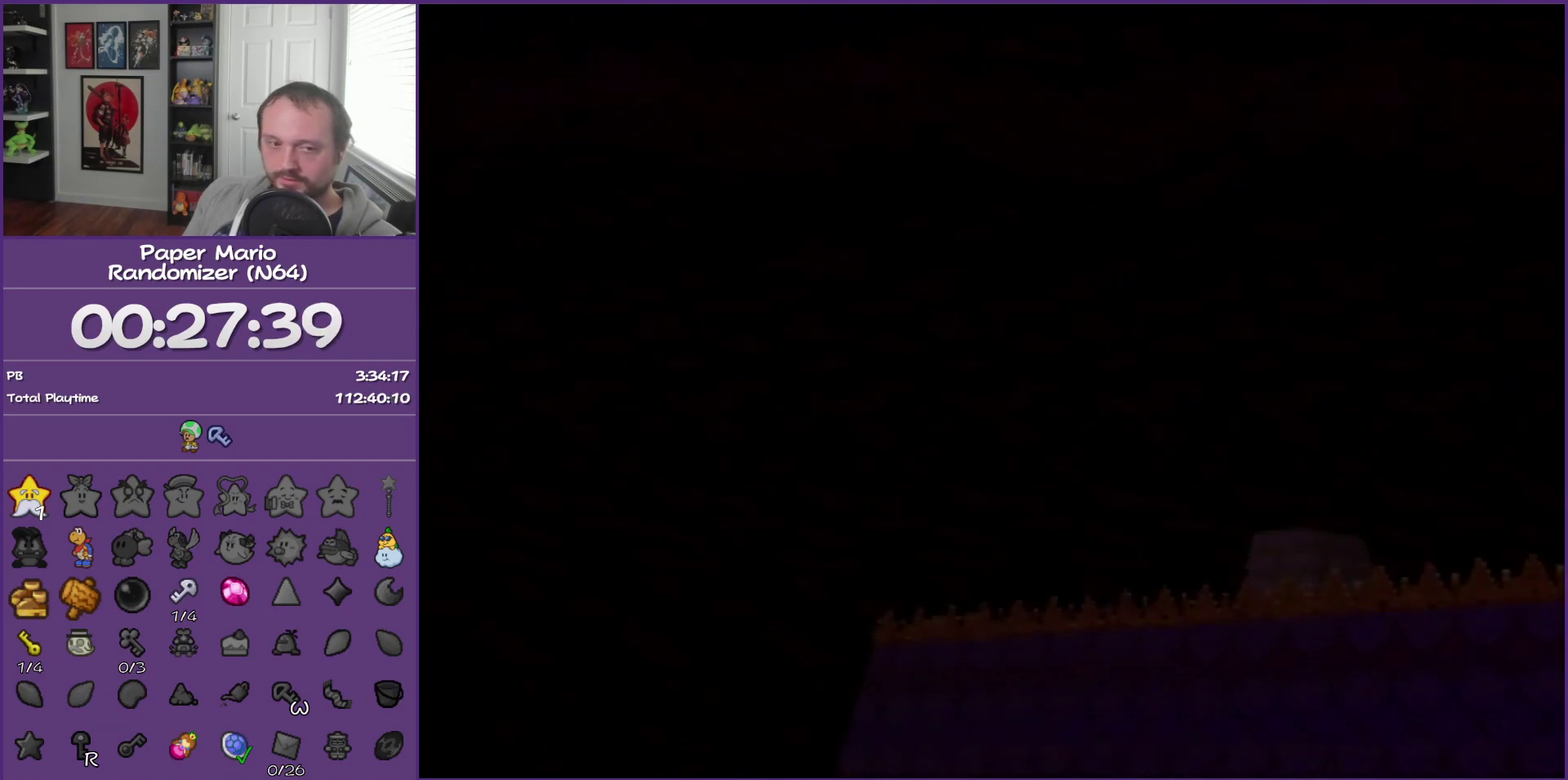
{"buttons": ["B", "Z"], "left_stick": "right", "events": [[17, "Z", "up"], [167, "Z", "down"], [200, "Z", "up"], [333, "Z", "down"], [367, "Z", "up"], [467, "Z", "down"]]}
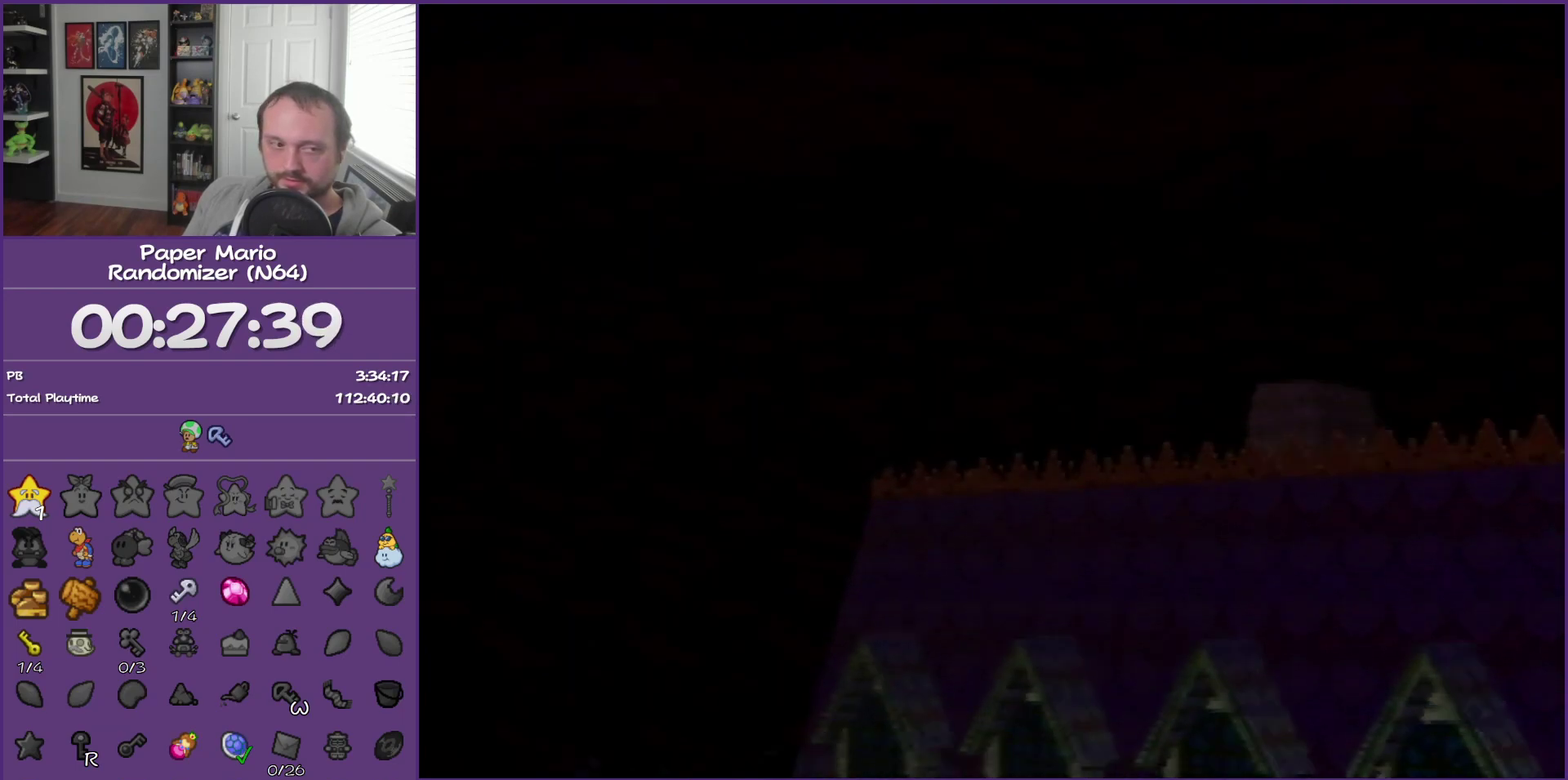
{"buttons": ["B", "Z"], "left_stick": "right", "events": [[33, "Z", "up"], [267, "Z", "down"], [367, "Z", "up"], [450, "Z", "down"]]}
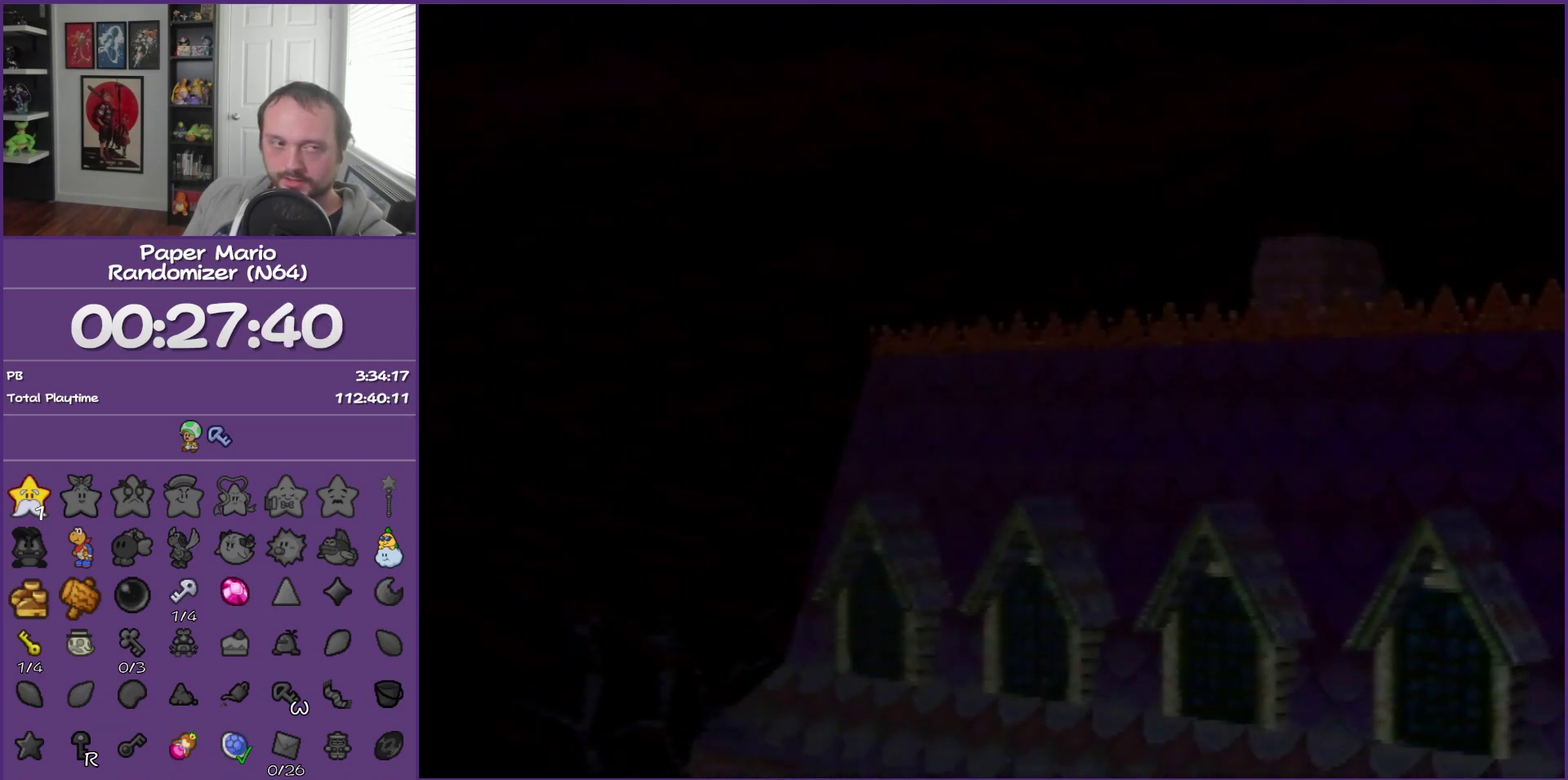
{"buttons": ["B"], "left_stick": "right", "events": [[17, "Z", "up"], [367, "Z", "down"], [433, "Z", "up"]]}
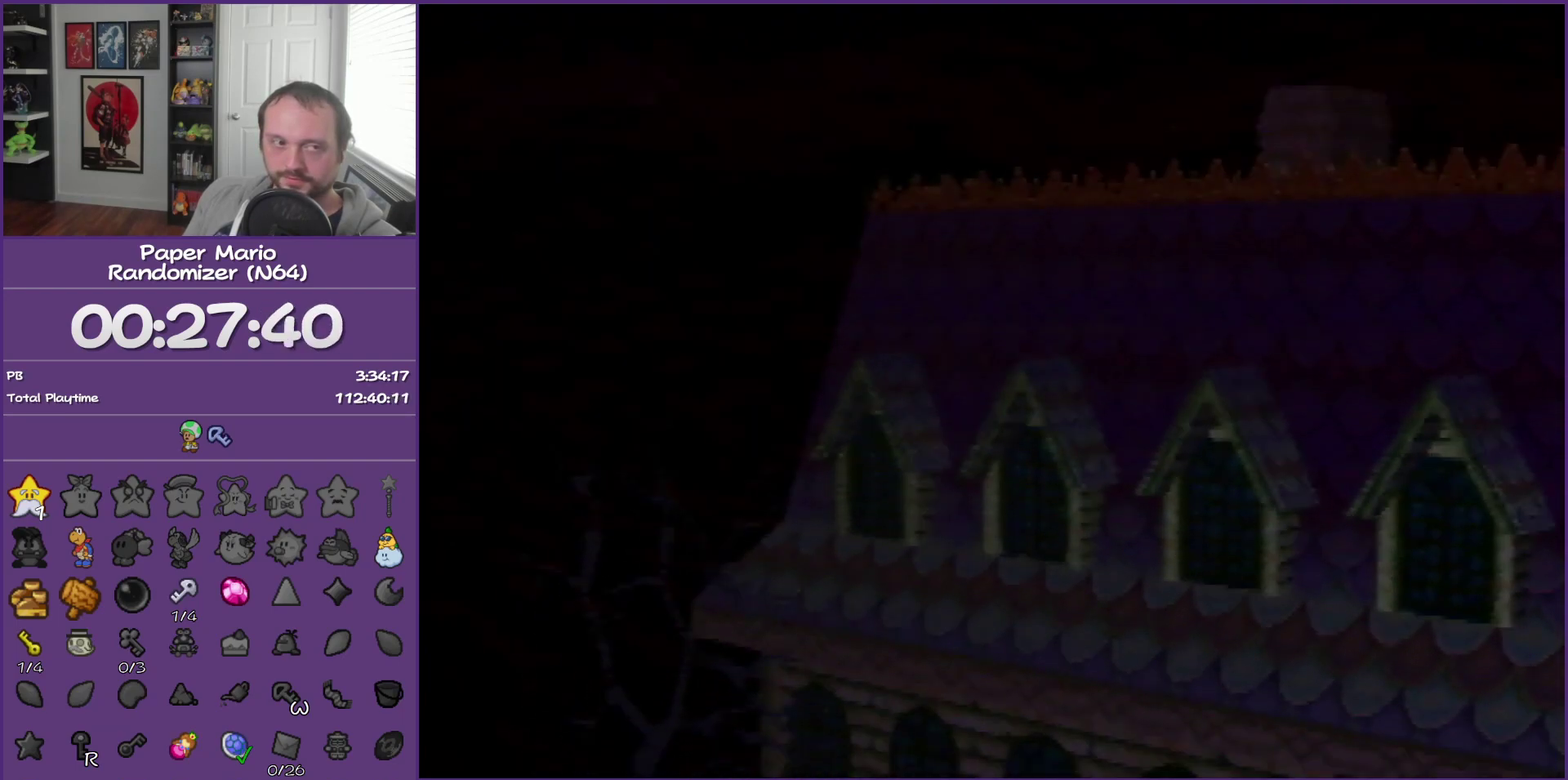
{"buttons": ["B"], "left_stick": "up-right", "events": [[33, "Z", "down"], [133, "Z", "up"], [217, "Z", "down"], [350, "Z", "up"], [467, "left_stick", "up-right"]]}
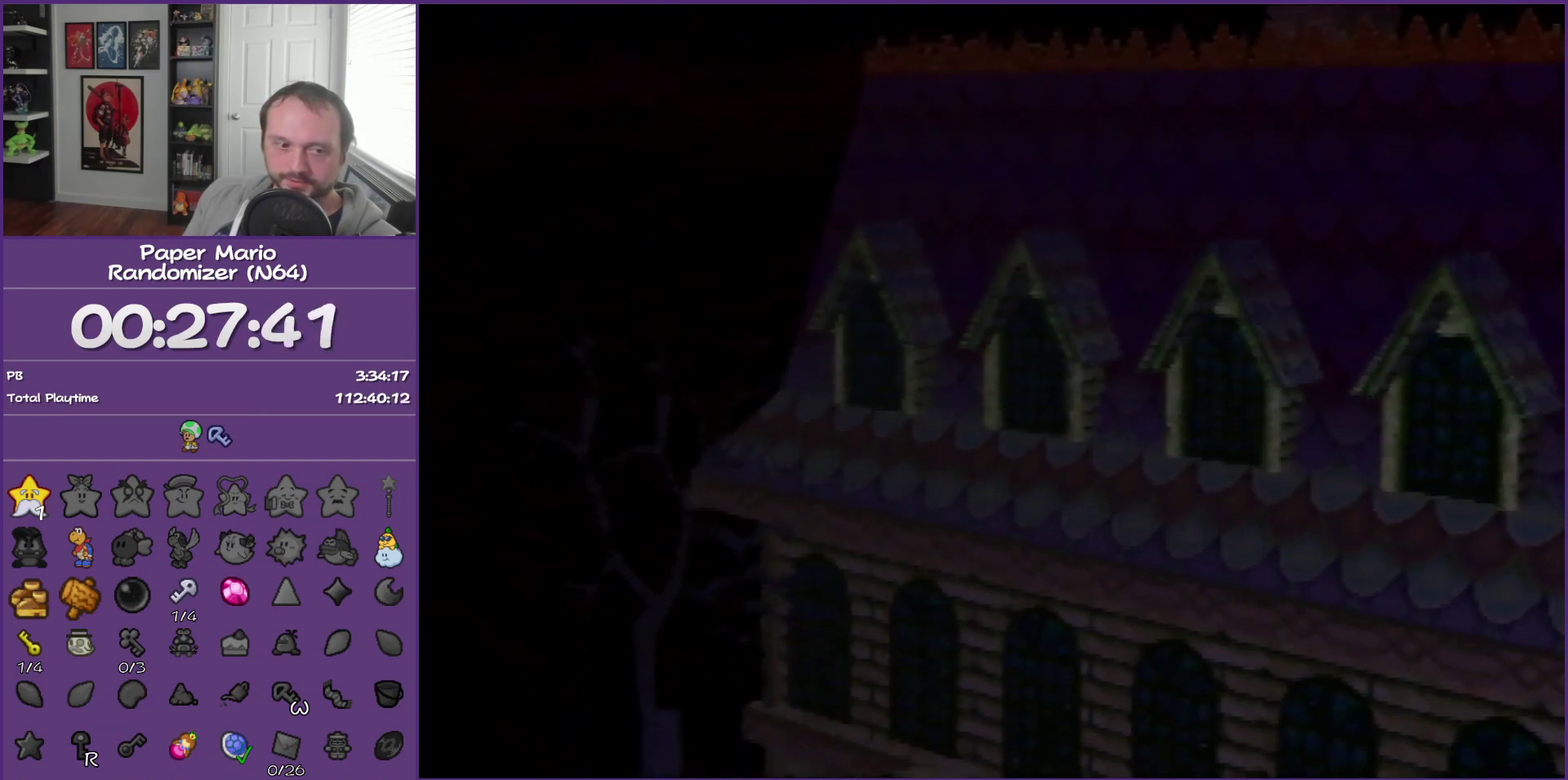
{"buttons": ["B"], "left_stick": "center", "events": [[33, "left_stick", "center"]]}
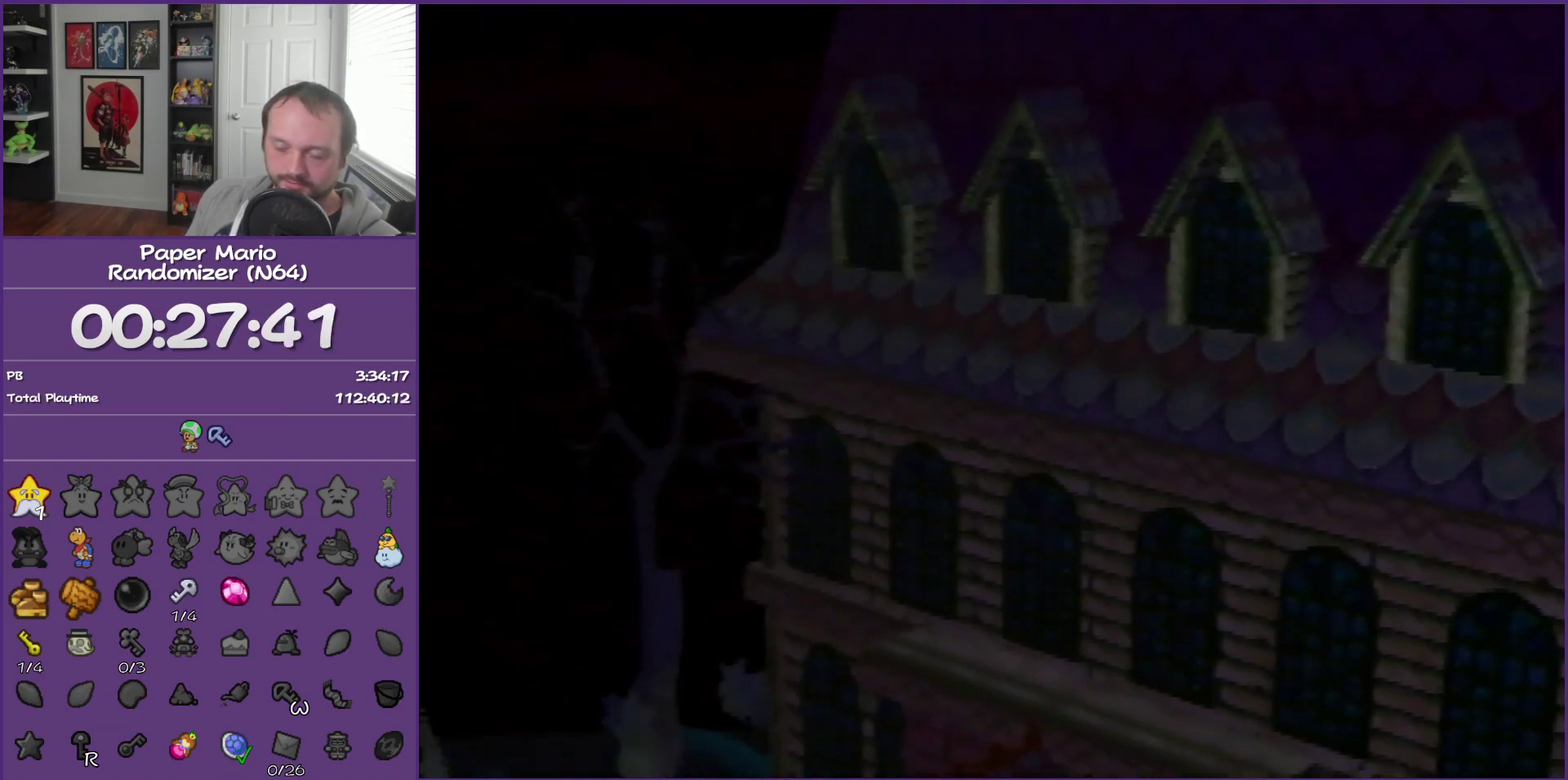
{"buttons": ["B"], "left_stick": "center", "events": []}
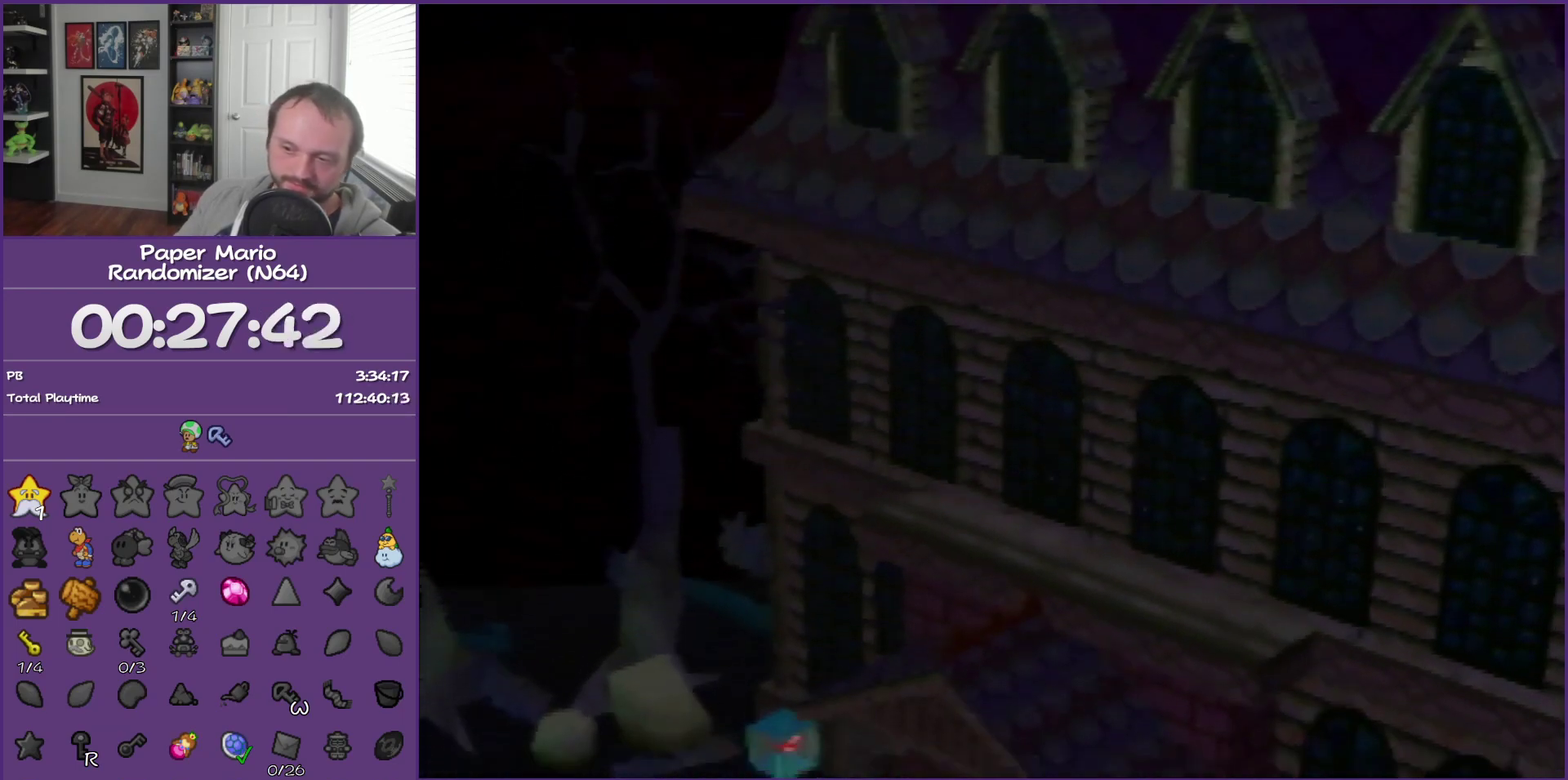
{"buttons": ["B"], "left_stick": "center", "events": []}
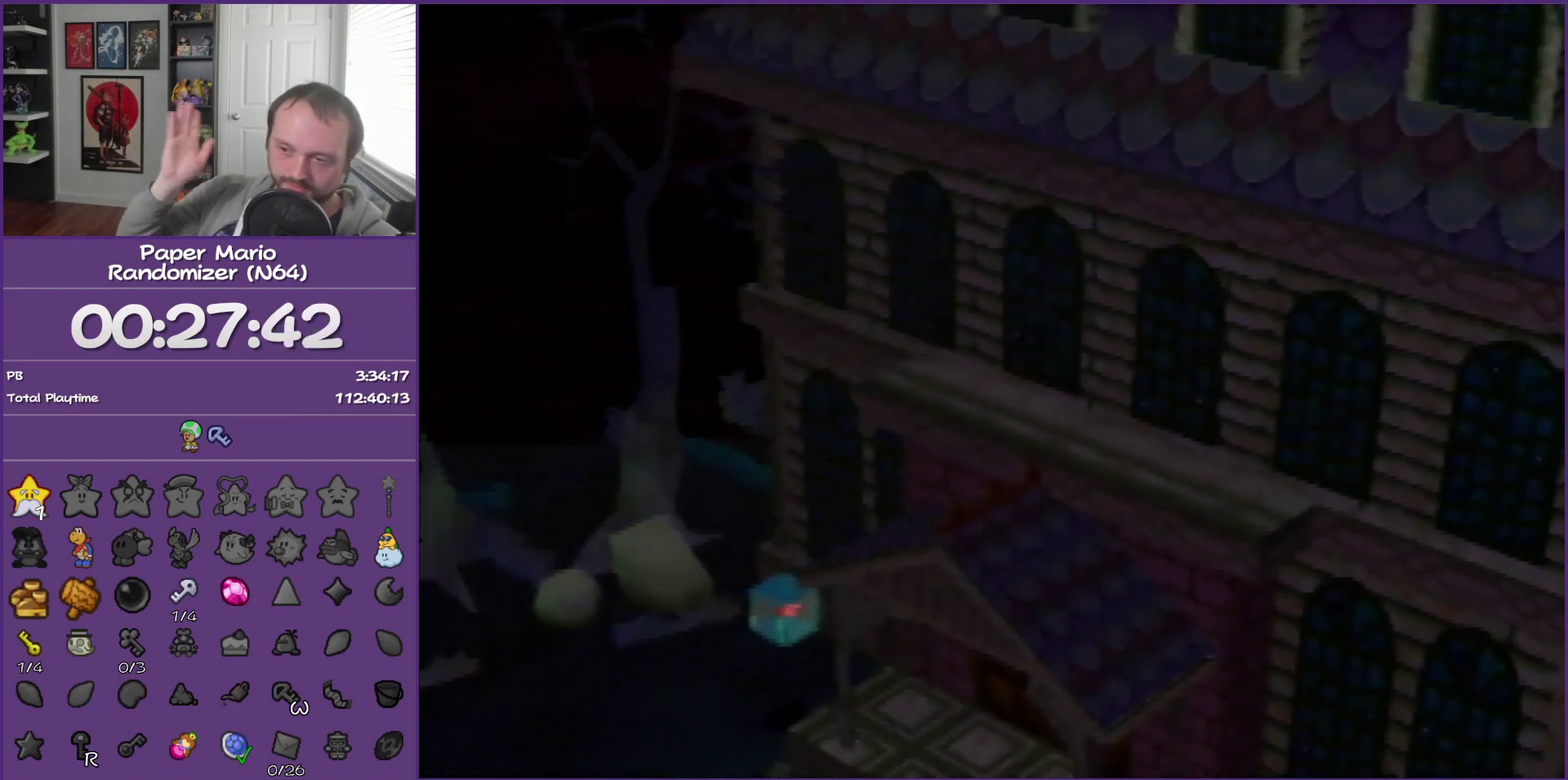
{"buttons": ["B"], "left_stick": "center", "events": []}
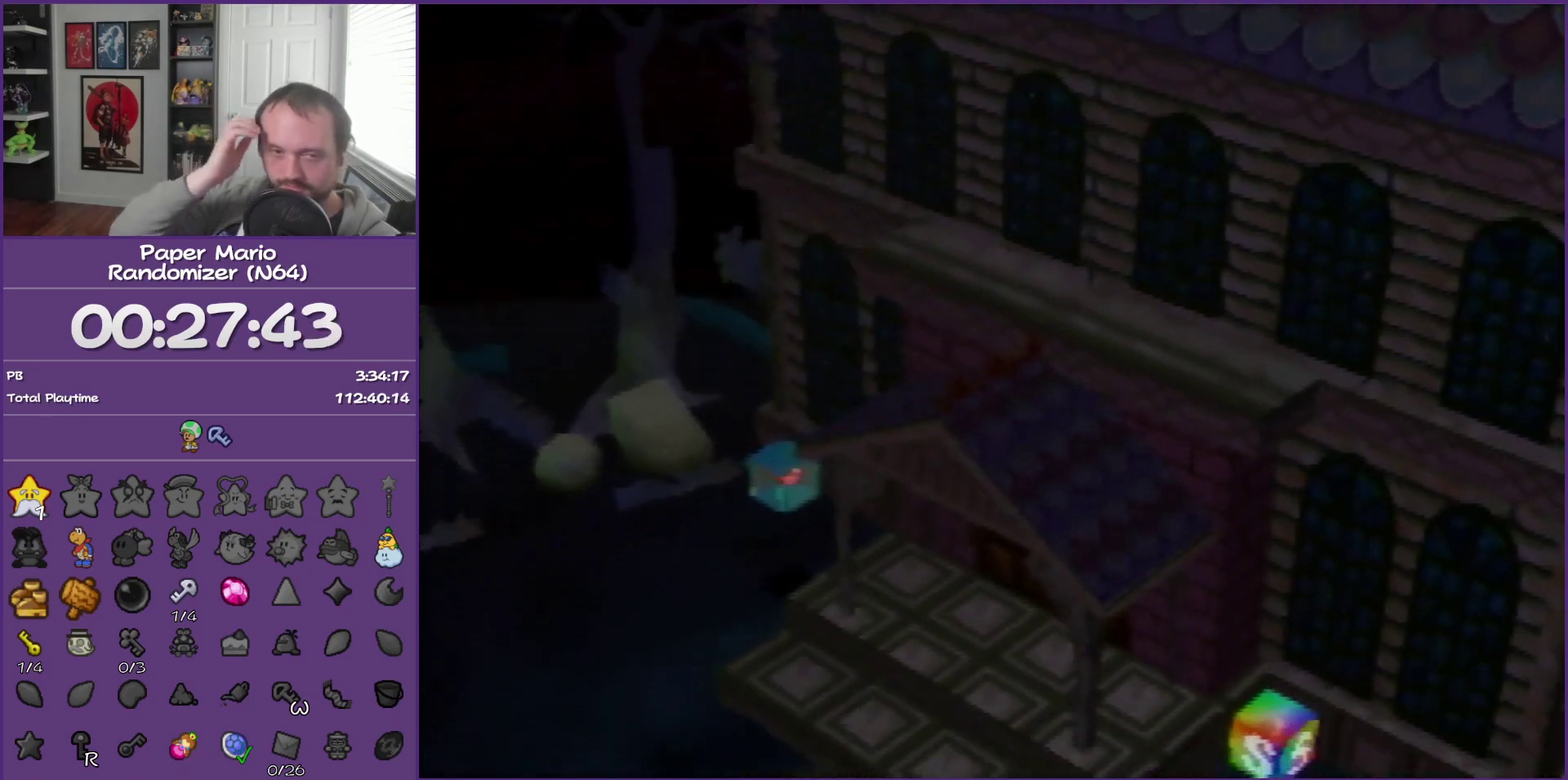
{"buttons": ["B"], "left_stick": "center", "events": []}
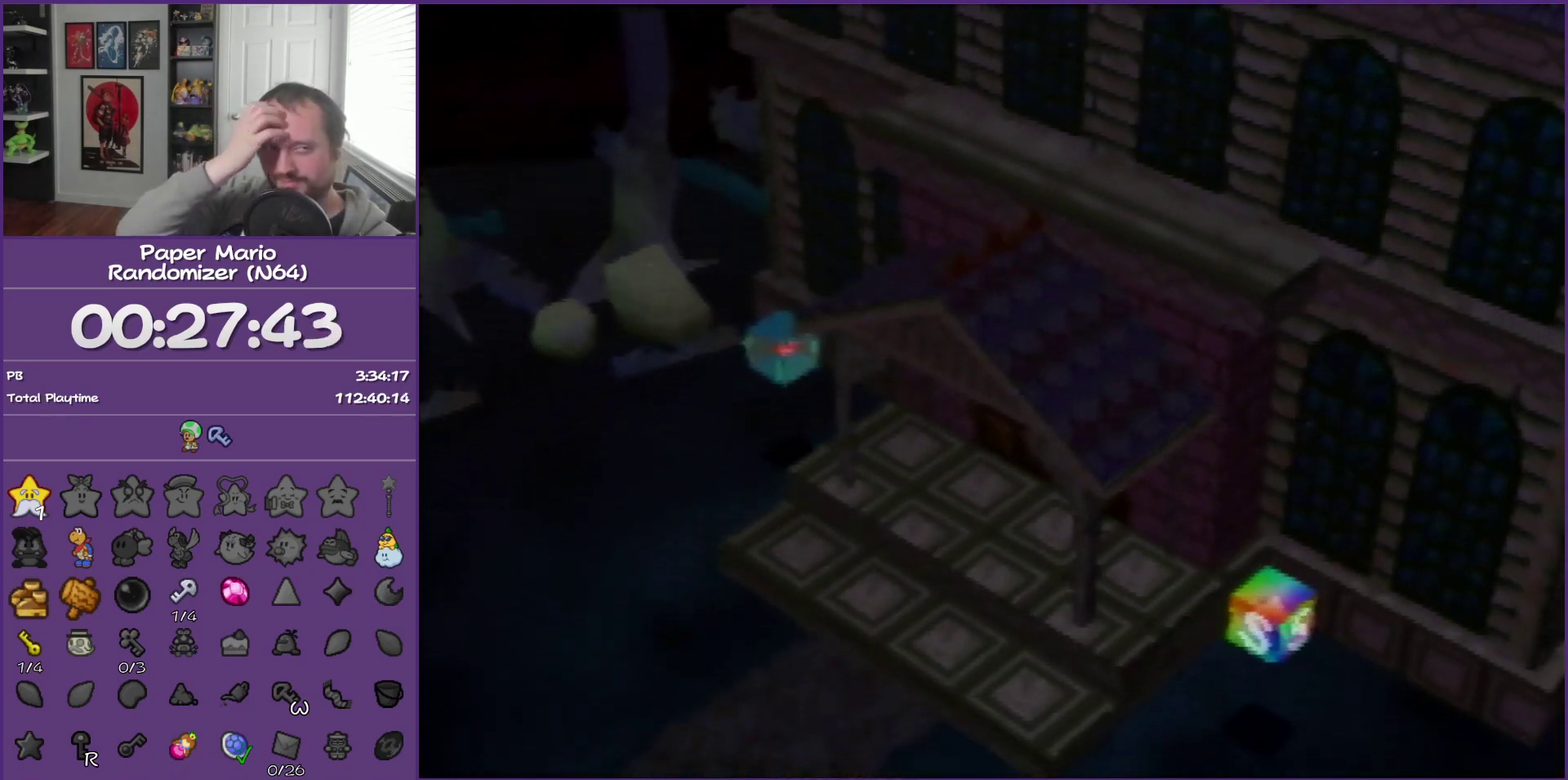
{"buttons": ["B"], "left_stick": "center", "events": []}
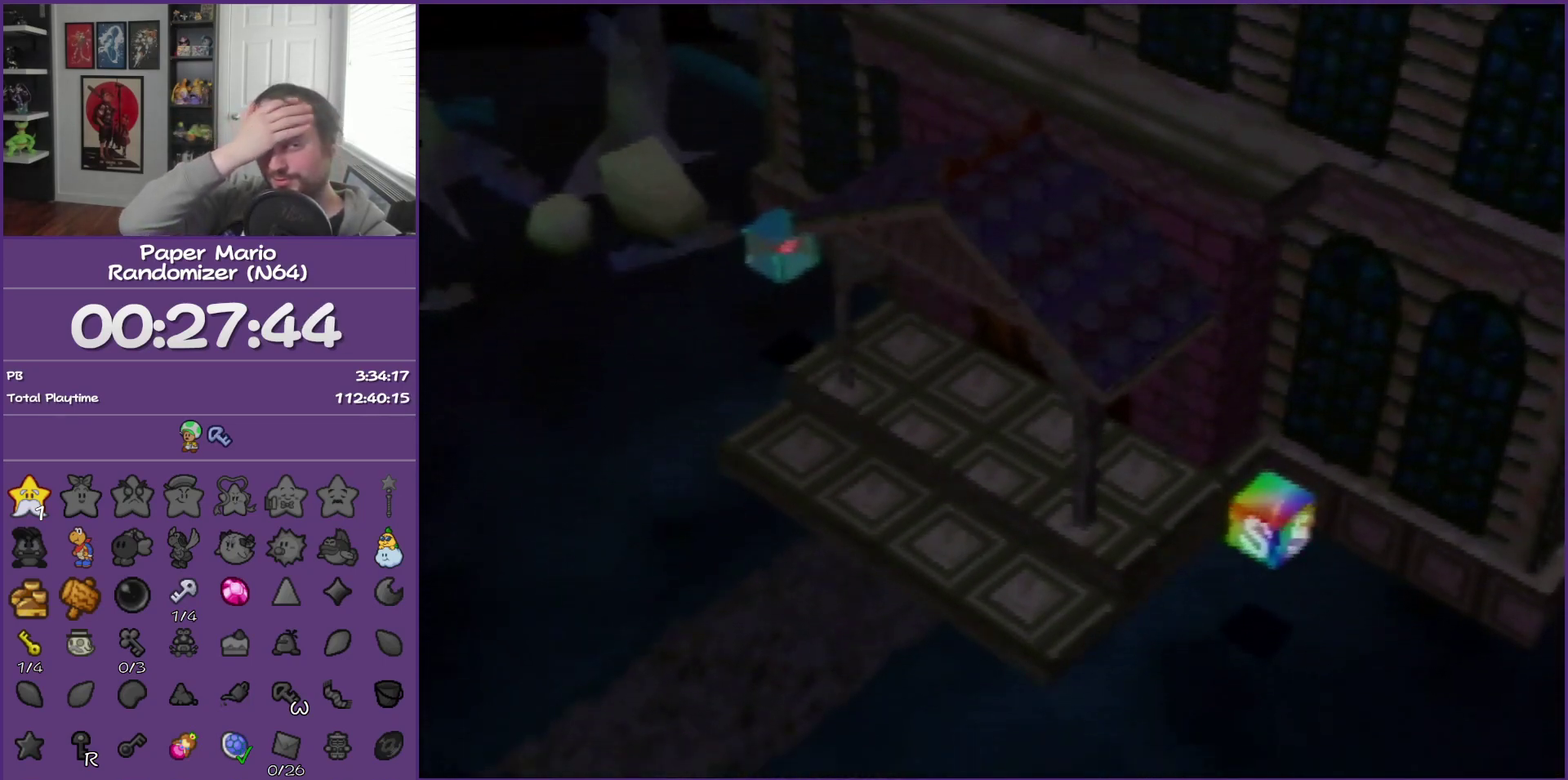
{"buttons": ["B"], "left_stick": "center", "events": []}
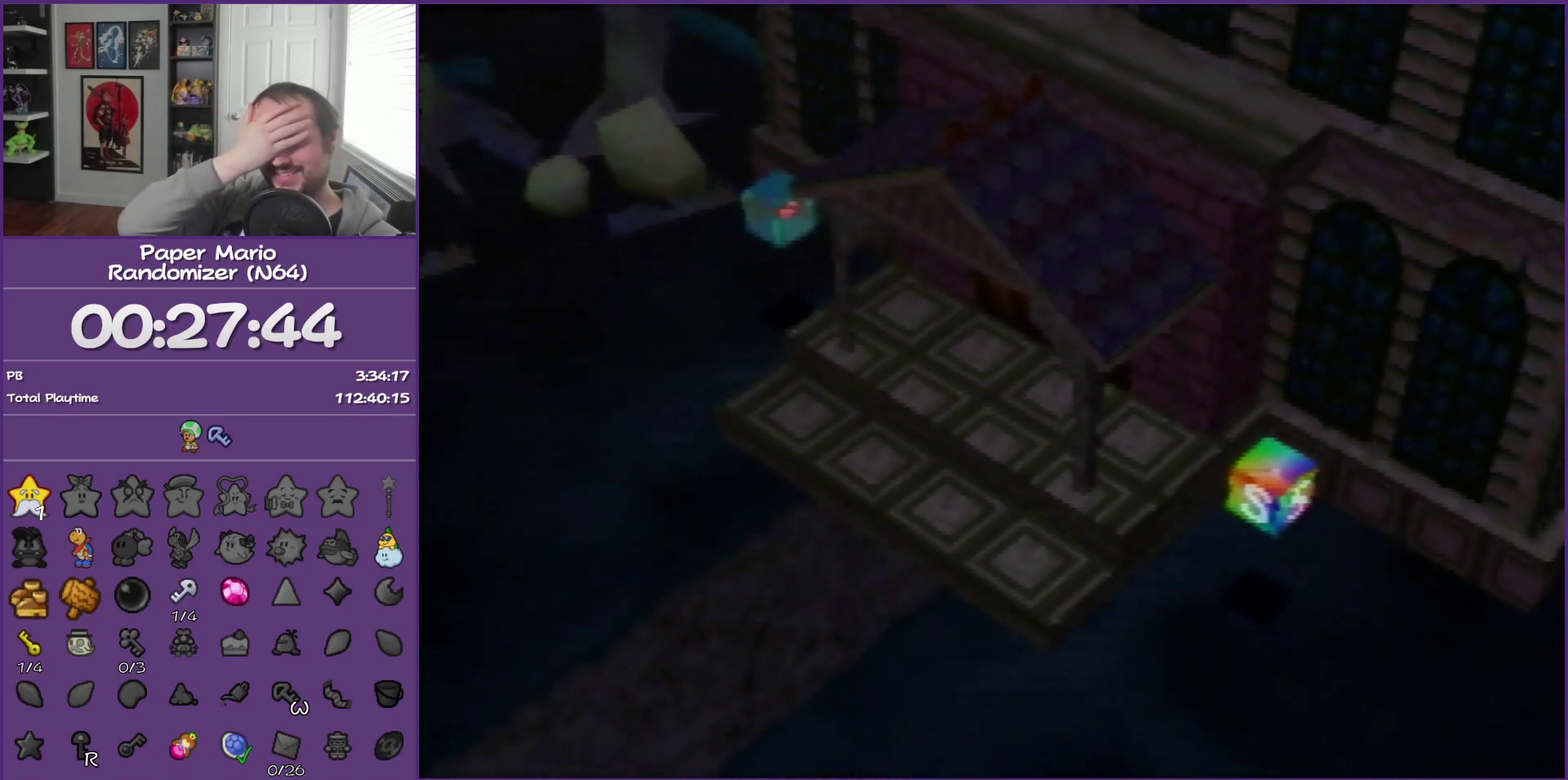
{"buttons": ["B"], "left_stick": "center", "events": []}